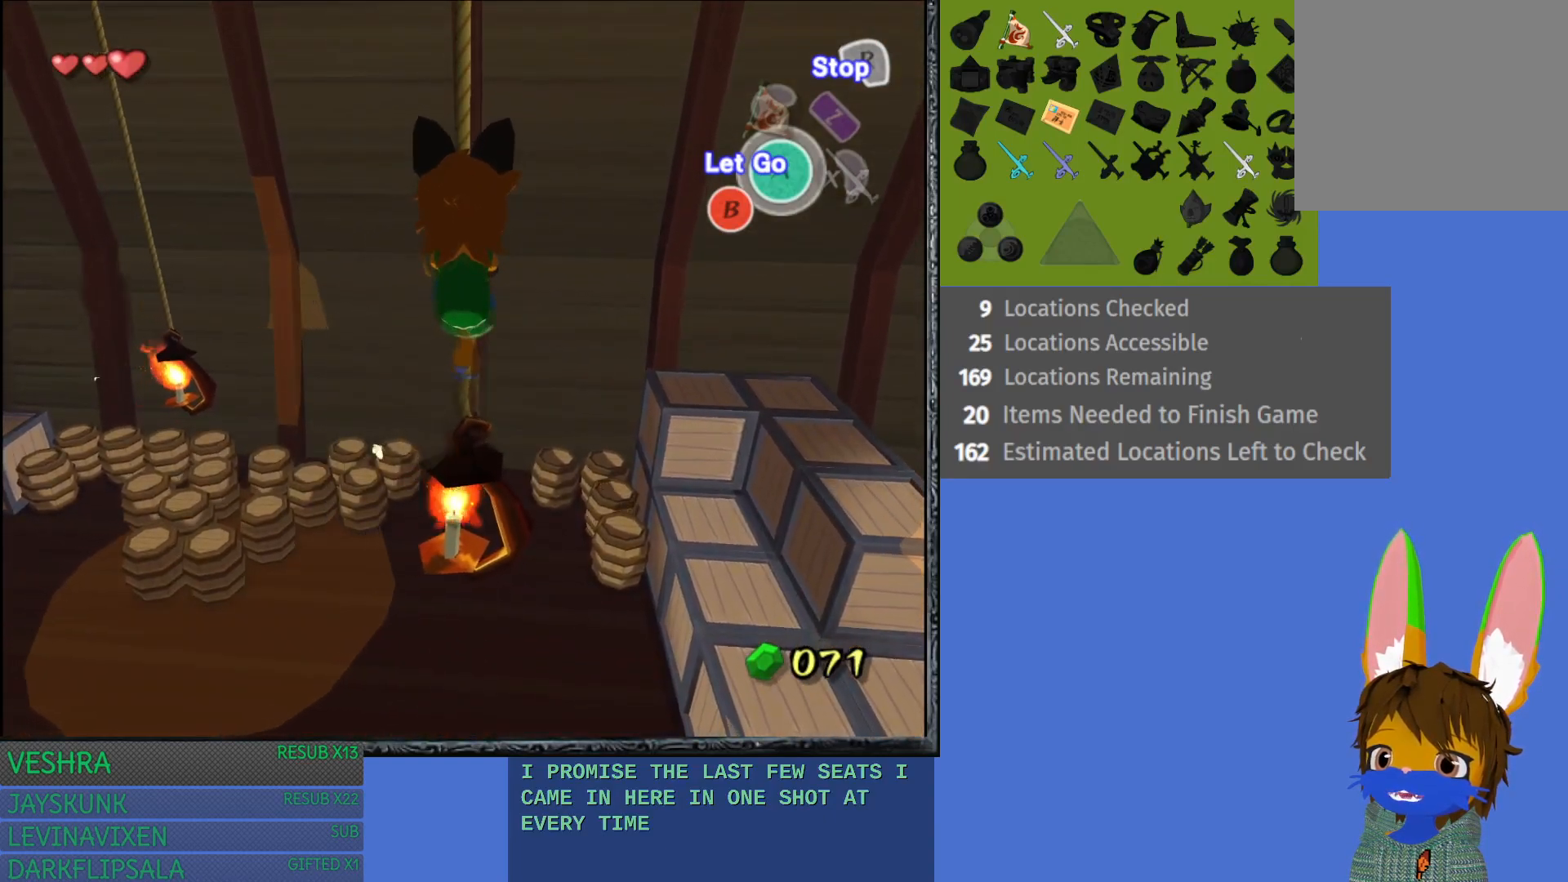
Gameplay with a controller (PlayStation layout); each line is a JSON object with the inputs held at the frame after it. "events" lists button and stick changes between this image and that frame as [ms after this image, input, new state], when the widget could be followed in between.
{"buttons": [], "left_stick": "left", "right_stick": "center", "events": []}
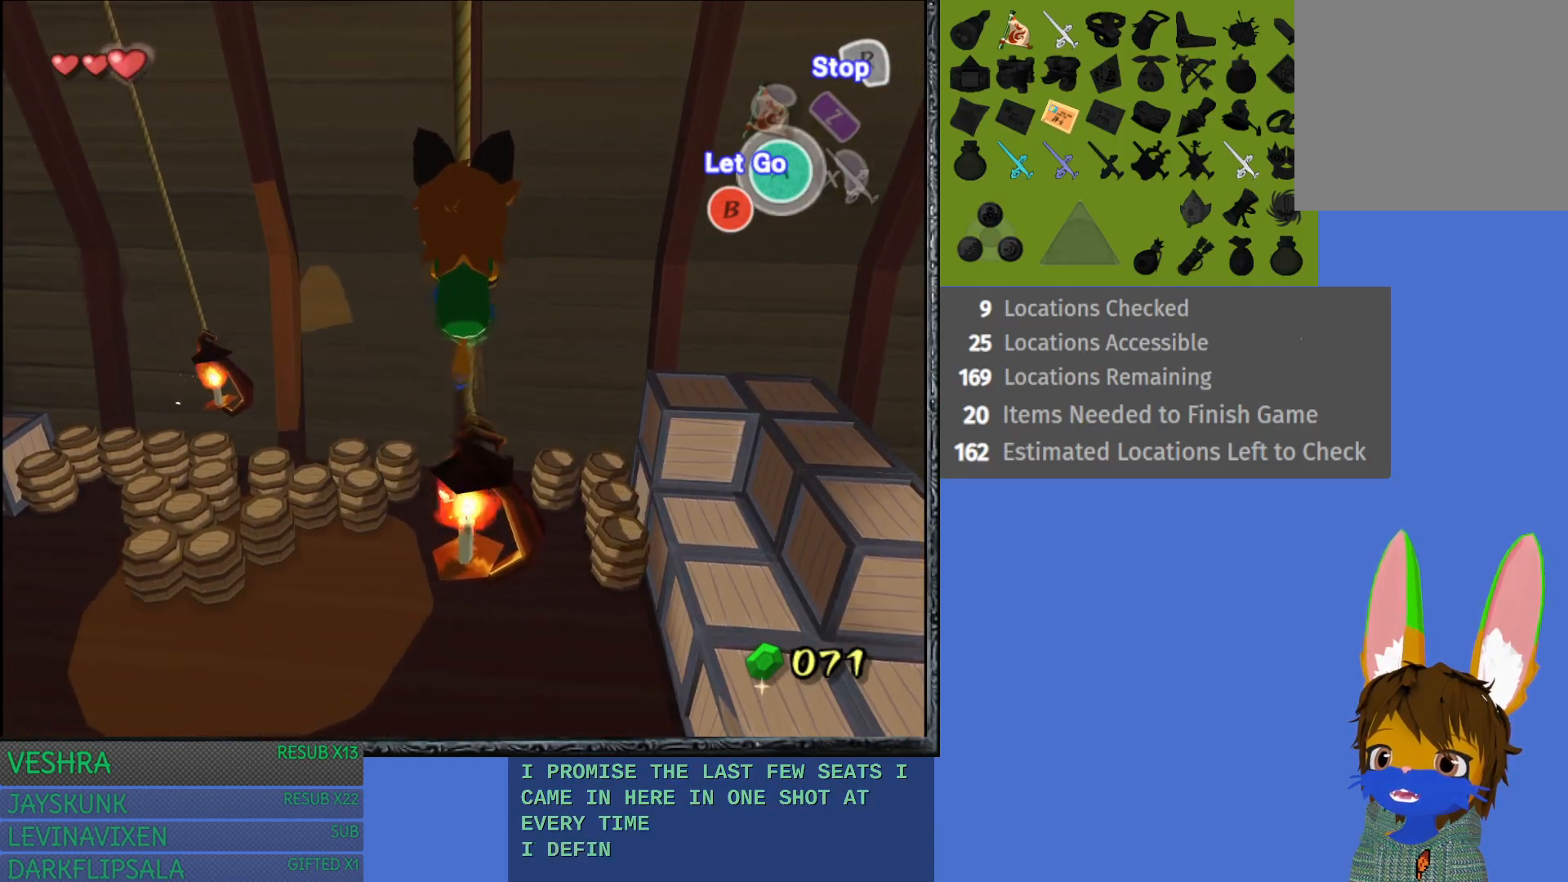
{"buttons": [], "left_stick": "left", "right_stick": "center", "events": []}
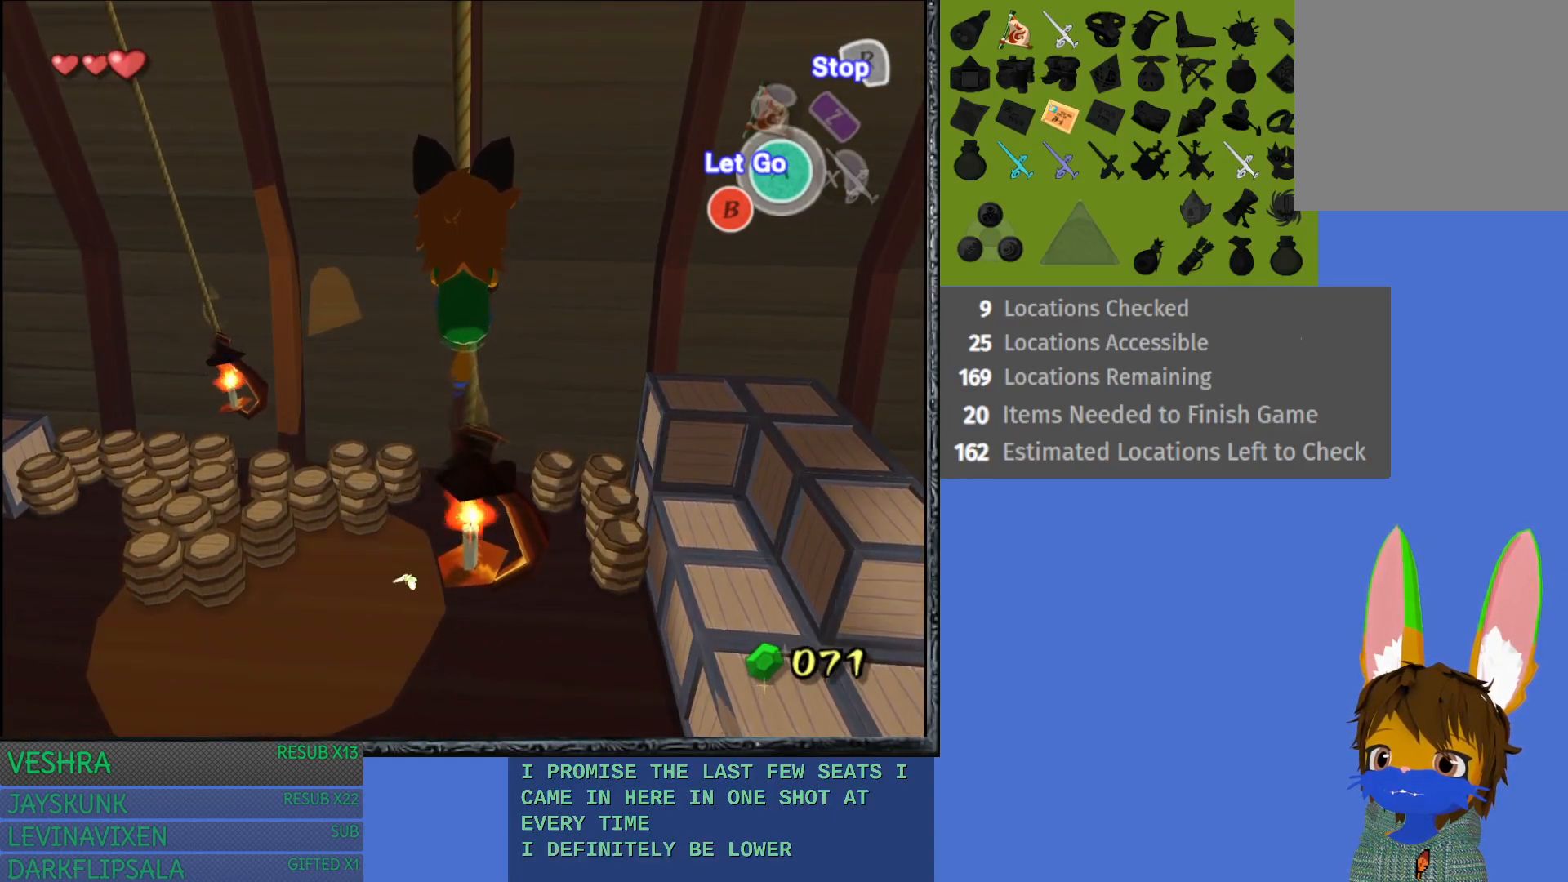
{"buttons": ["R2"], "left_stick": "left", "right_stick": "center", "events": [[100, "R2", "down"], [183, "left_stick", "center"], [450, "left_stick", "left"]]}
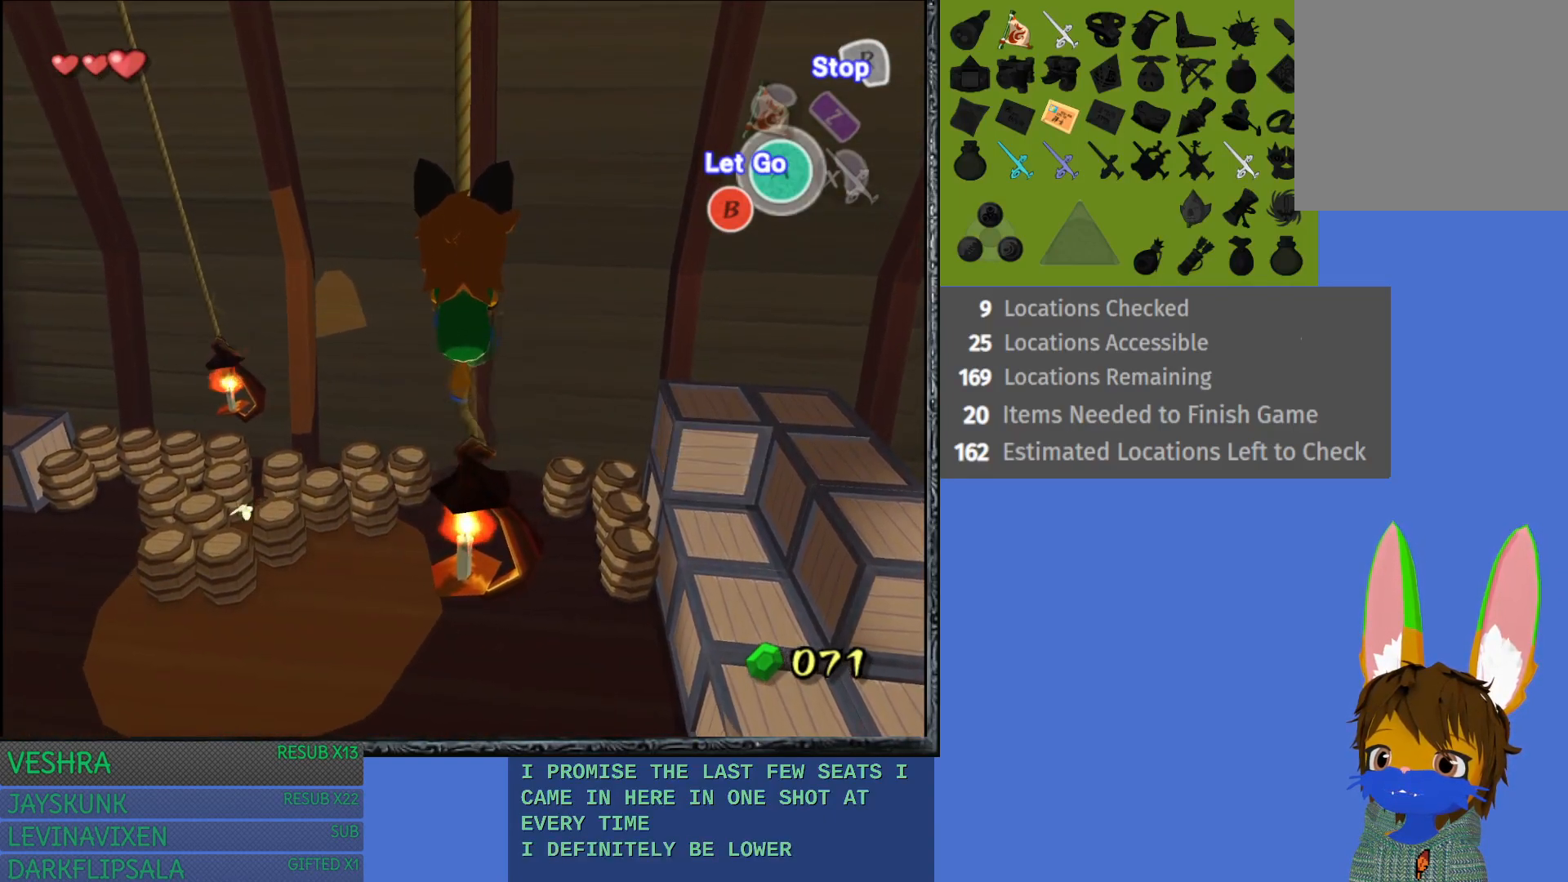
{"buttons": ["R2"], "left_stick": "left", "right_stick": "center", "events": []}
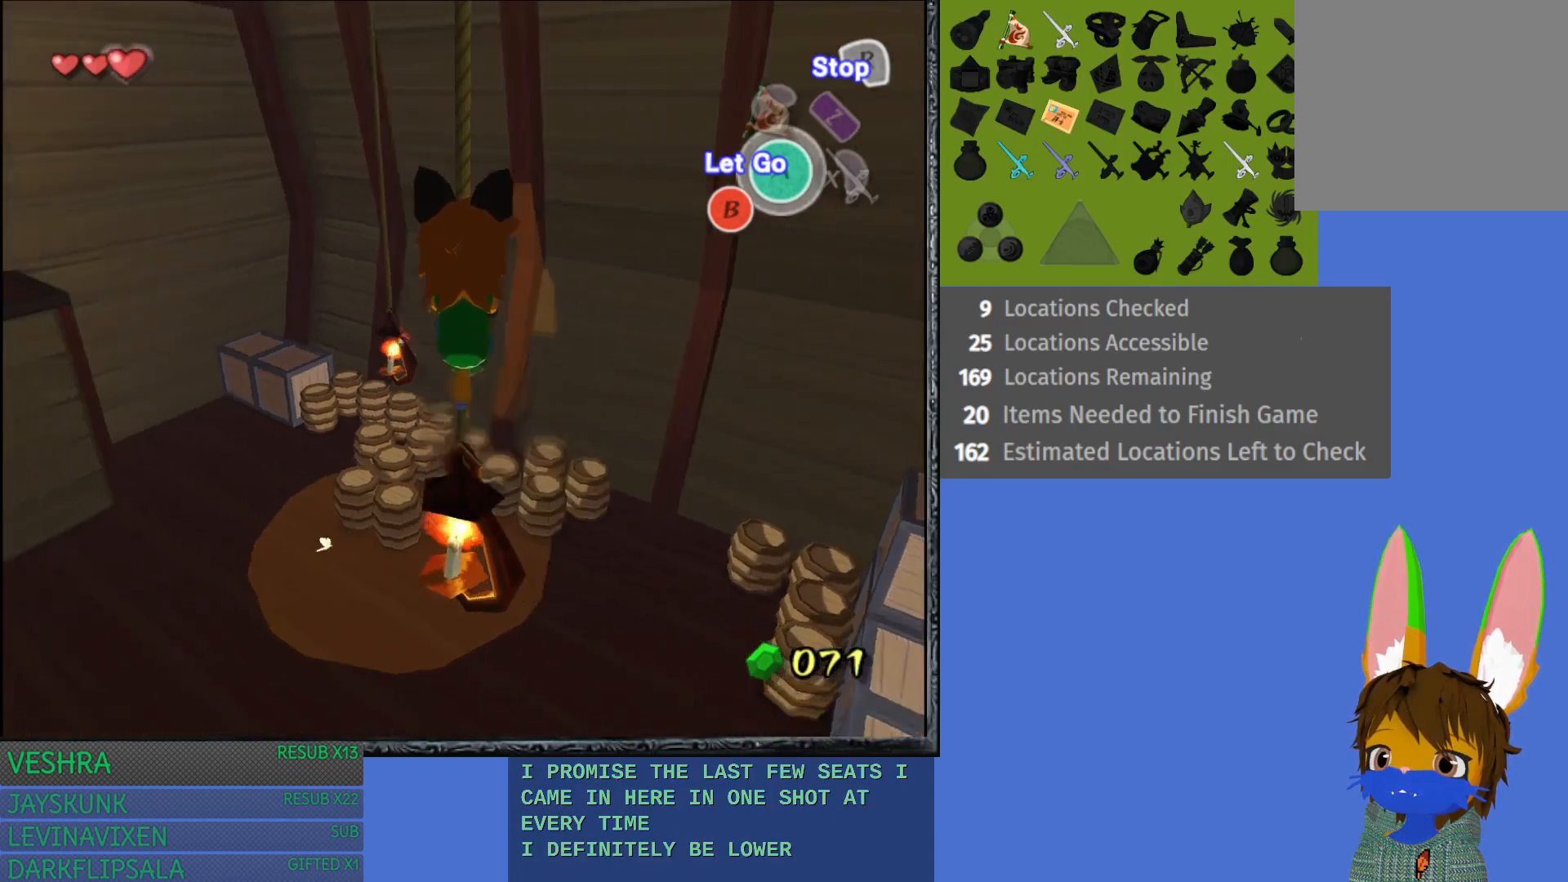
{"buttons": ["R2"], "left_stick": "center", "right_stick": "center", "events": [[100, "left_stick", "center"], [200, "left_stick", "right"], [383, "left_stick", "center"]]}
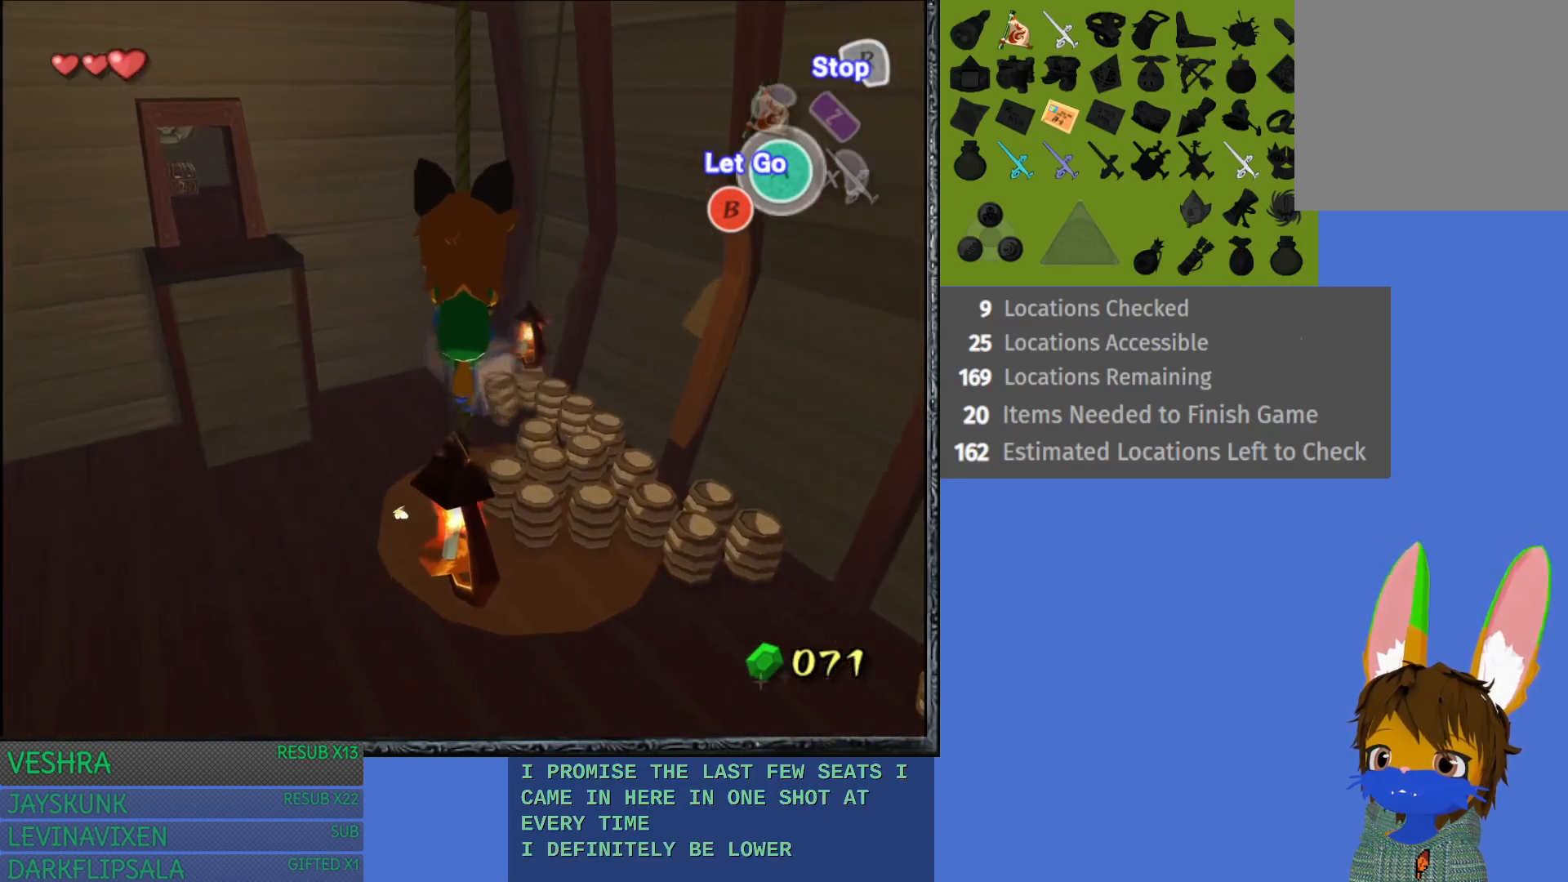
{"buttons": ["R2"], "left_stick": "center", "right_stick": "center", "events": [[117, "left_stick", "right"], [317, "left_stick", "center"]]}
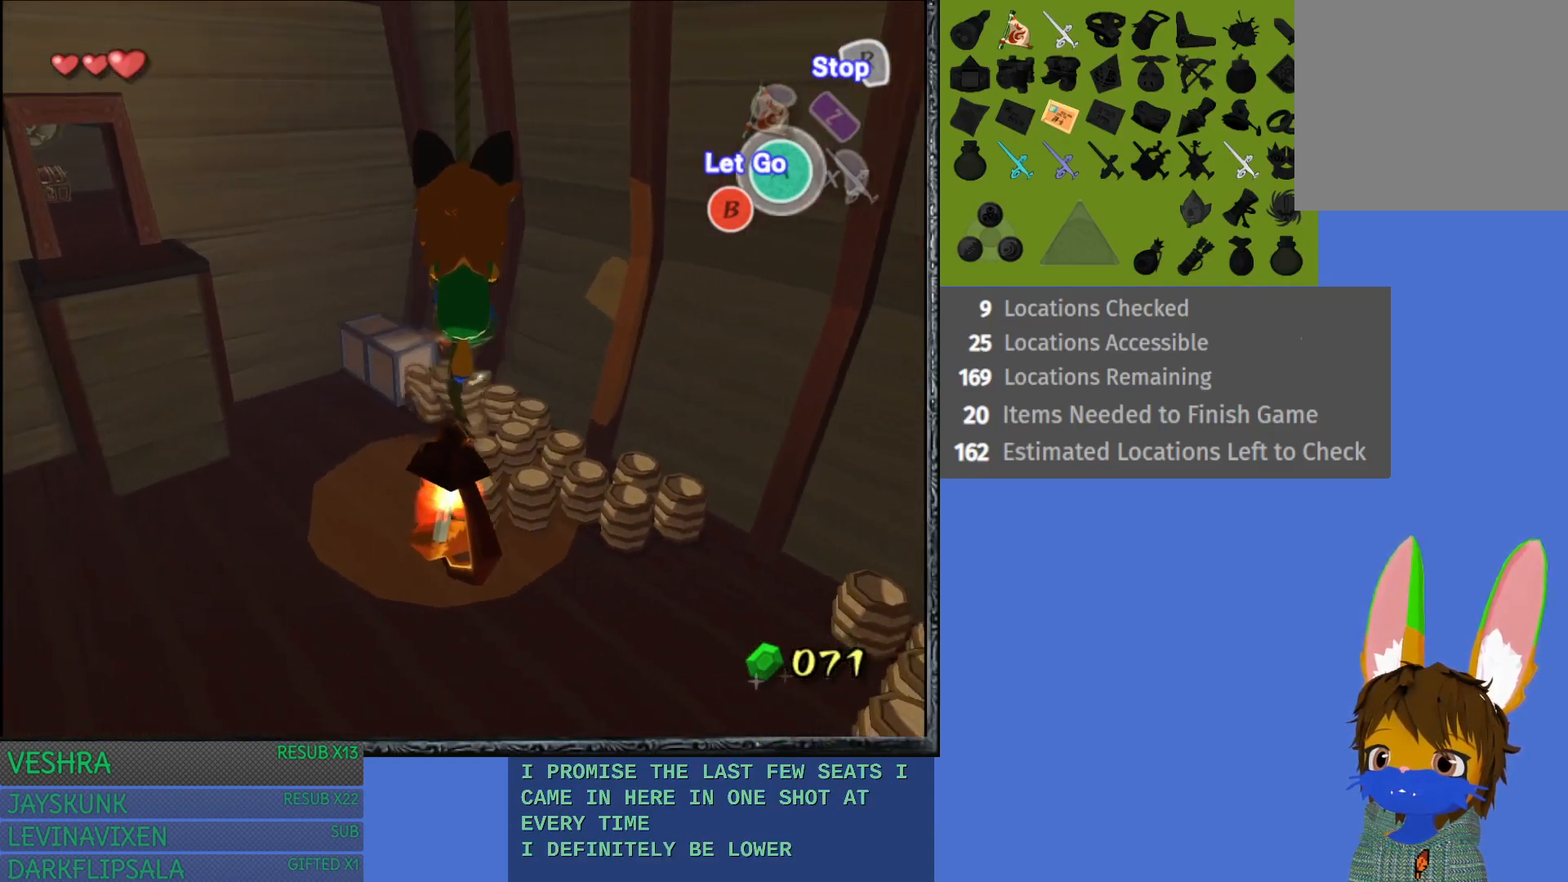
{"buttons": ["R2"], "left_stick": "right", "right_stick": "center", "events": [[483, "left_stick", "right"]]}
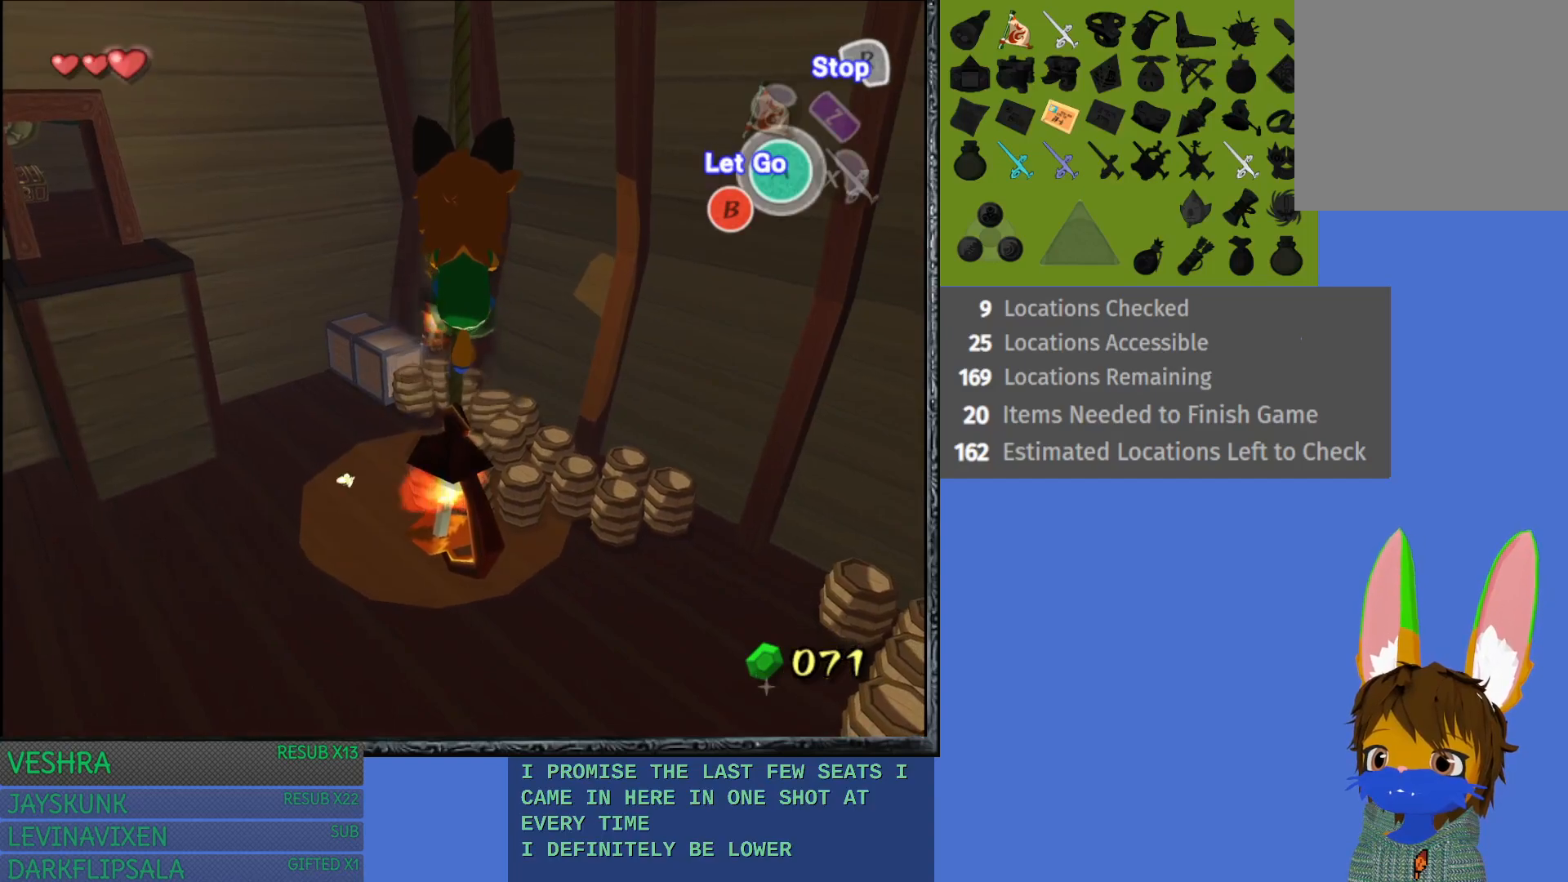
{"buttons": [], "left_stick": "down", "right_stick": "center", "events": [[67, "left_stick", "center"], [450, "R2", "up"], [450, "left_stick", "down"]]}
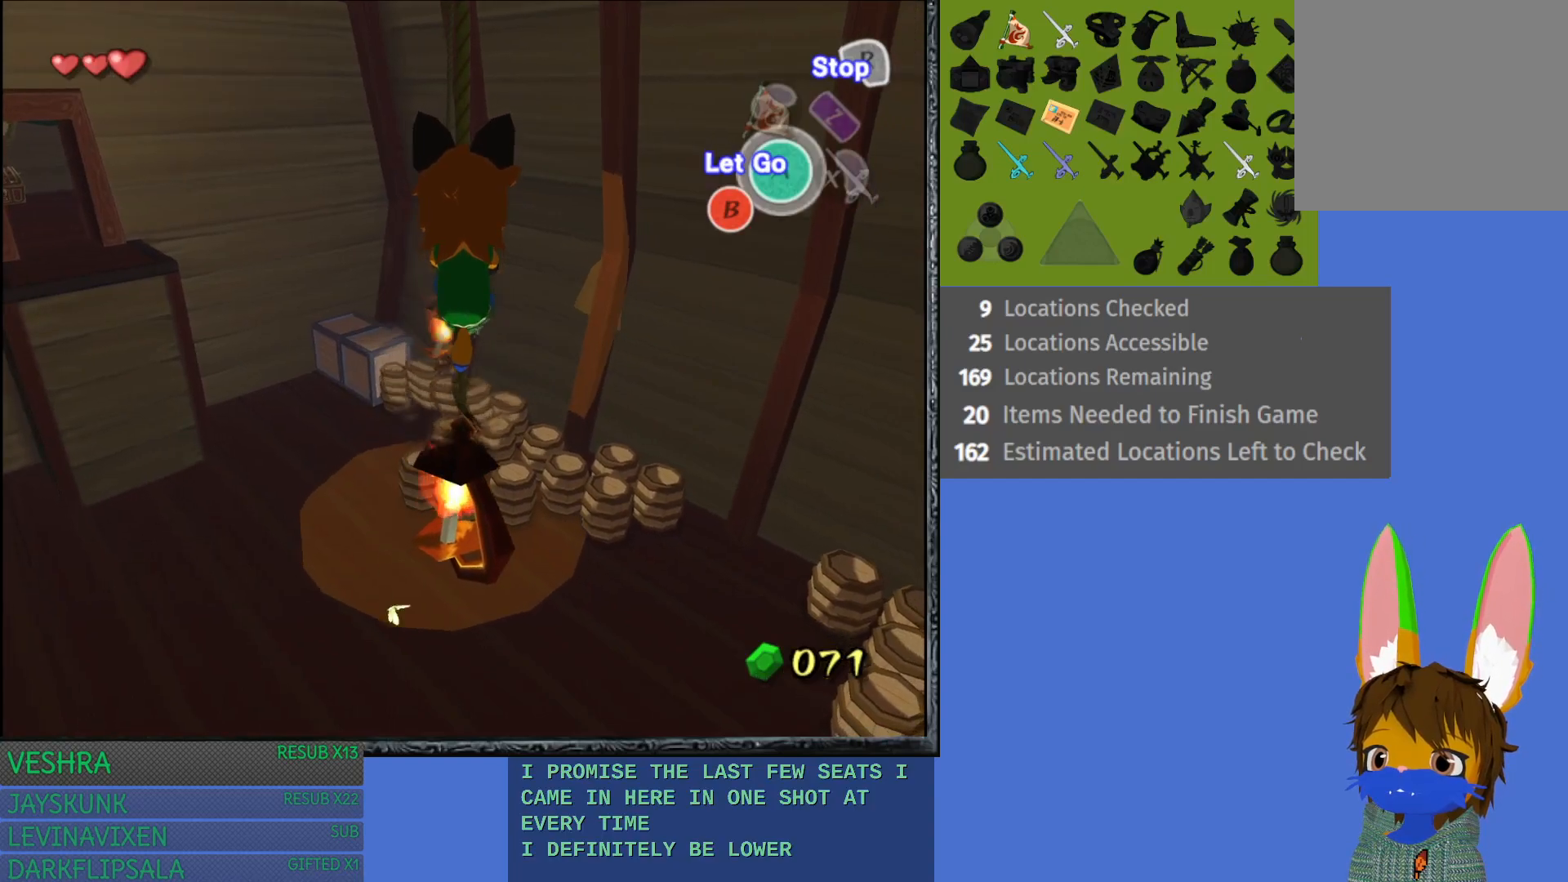
{"buttons": [], "left_stick": "down", "right_stick": "center", "events": []}
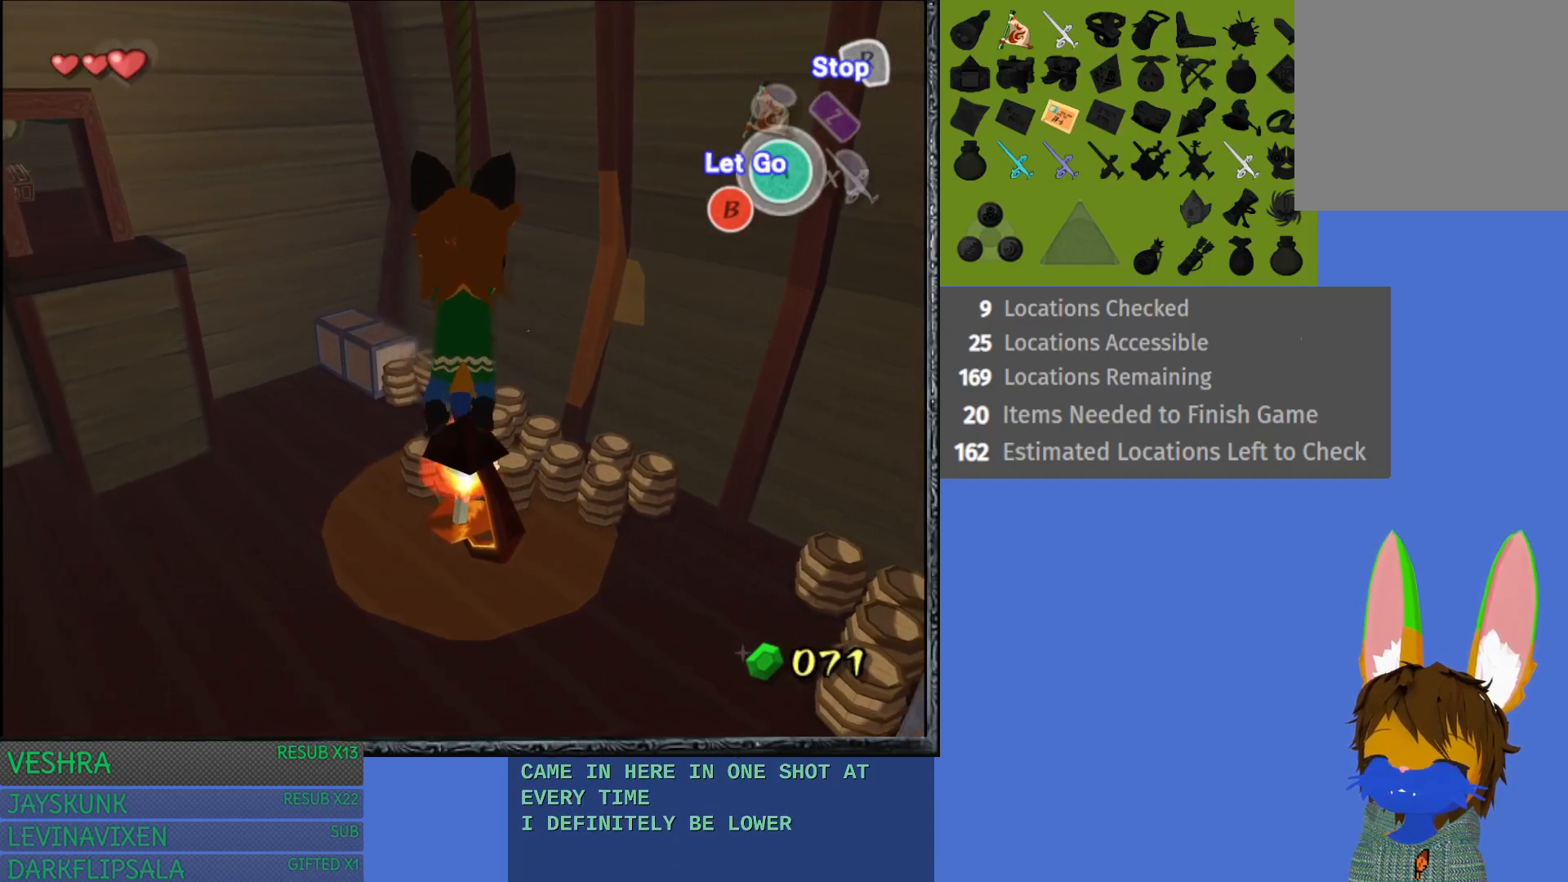
{"buttons": [], "left_stick": "up", "right_stick": "center", "events": [[67, "left_stick", "center"], [117, "left_stick", "up"]]}
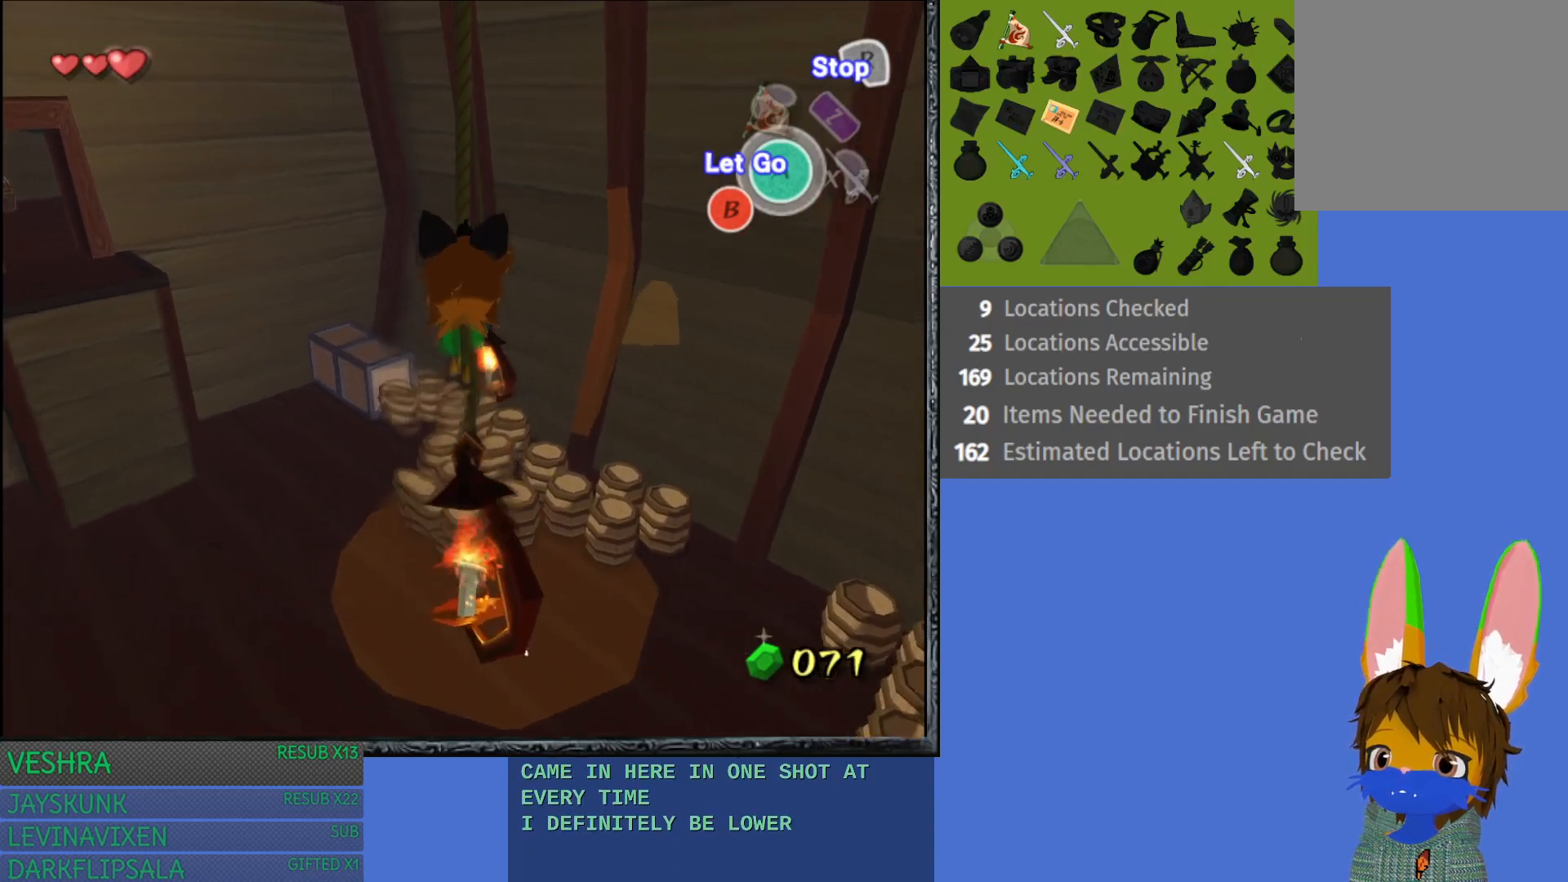
{"buttons": [], "left_stick": "down", "right_stick": "center", "events": [[500, "left_stick", "down"]]}
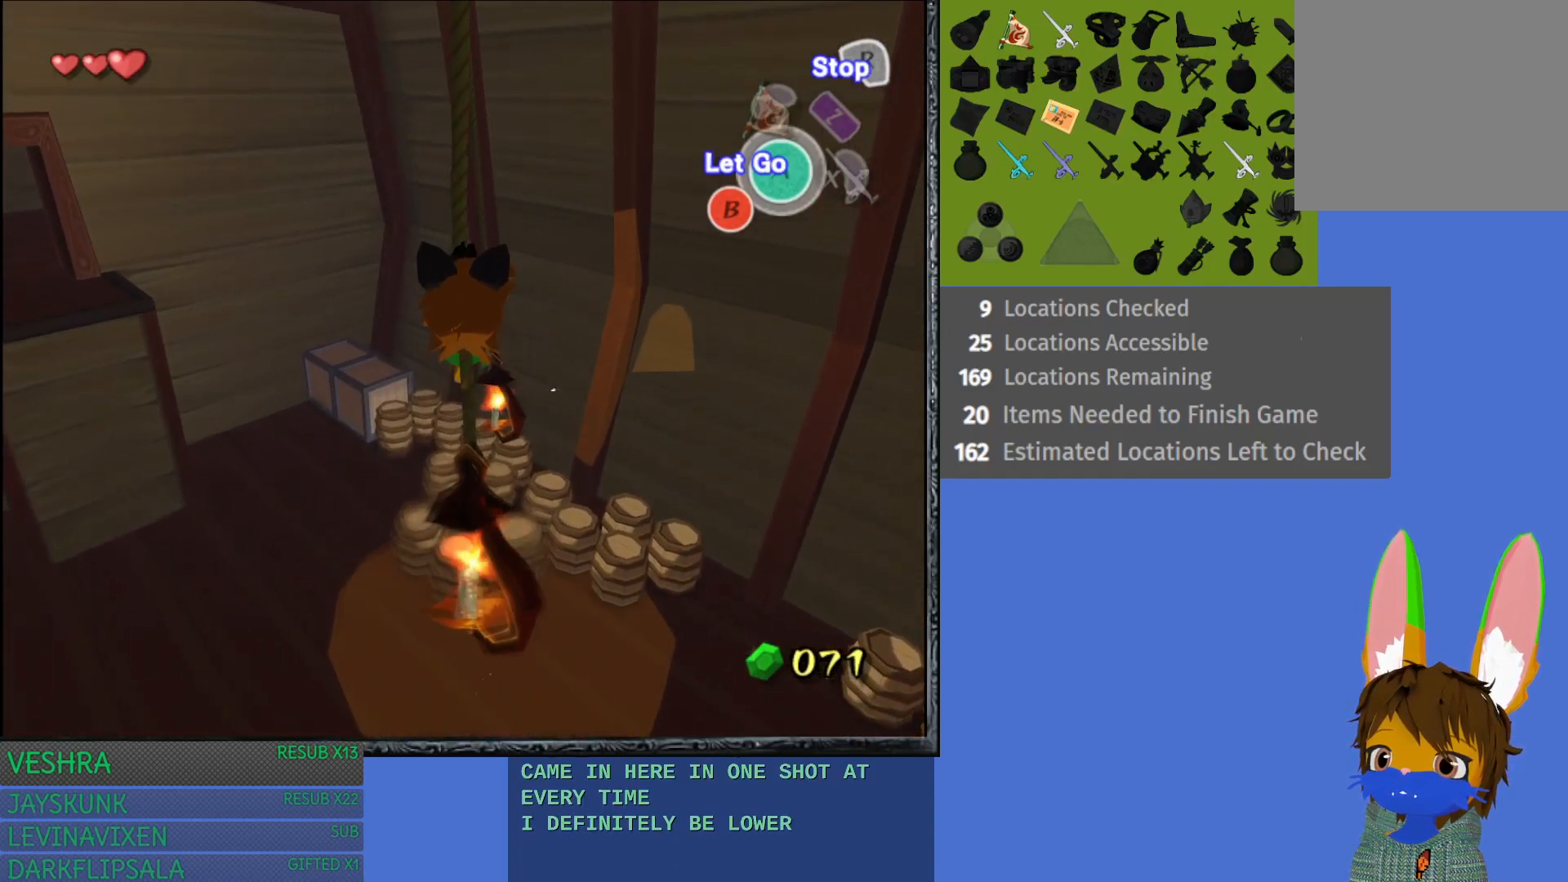
{"buttons": [], "left_stick": "down", "right_stick": "center", "events": []}
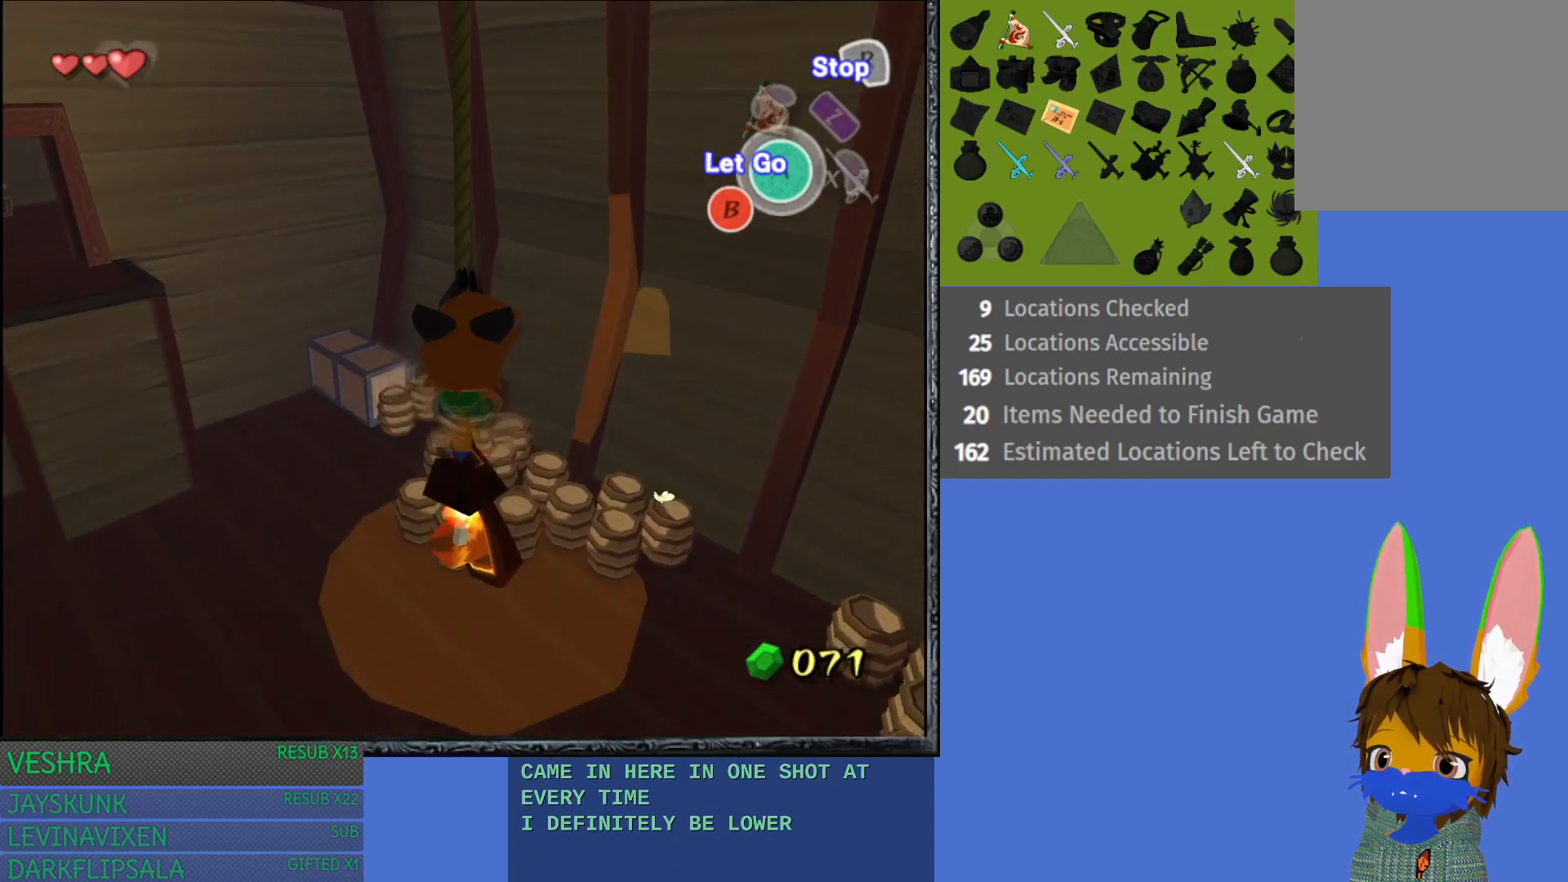
{"buttons": [], "left_stick": "down", "right_stick": "center", "events": []}
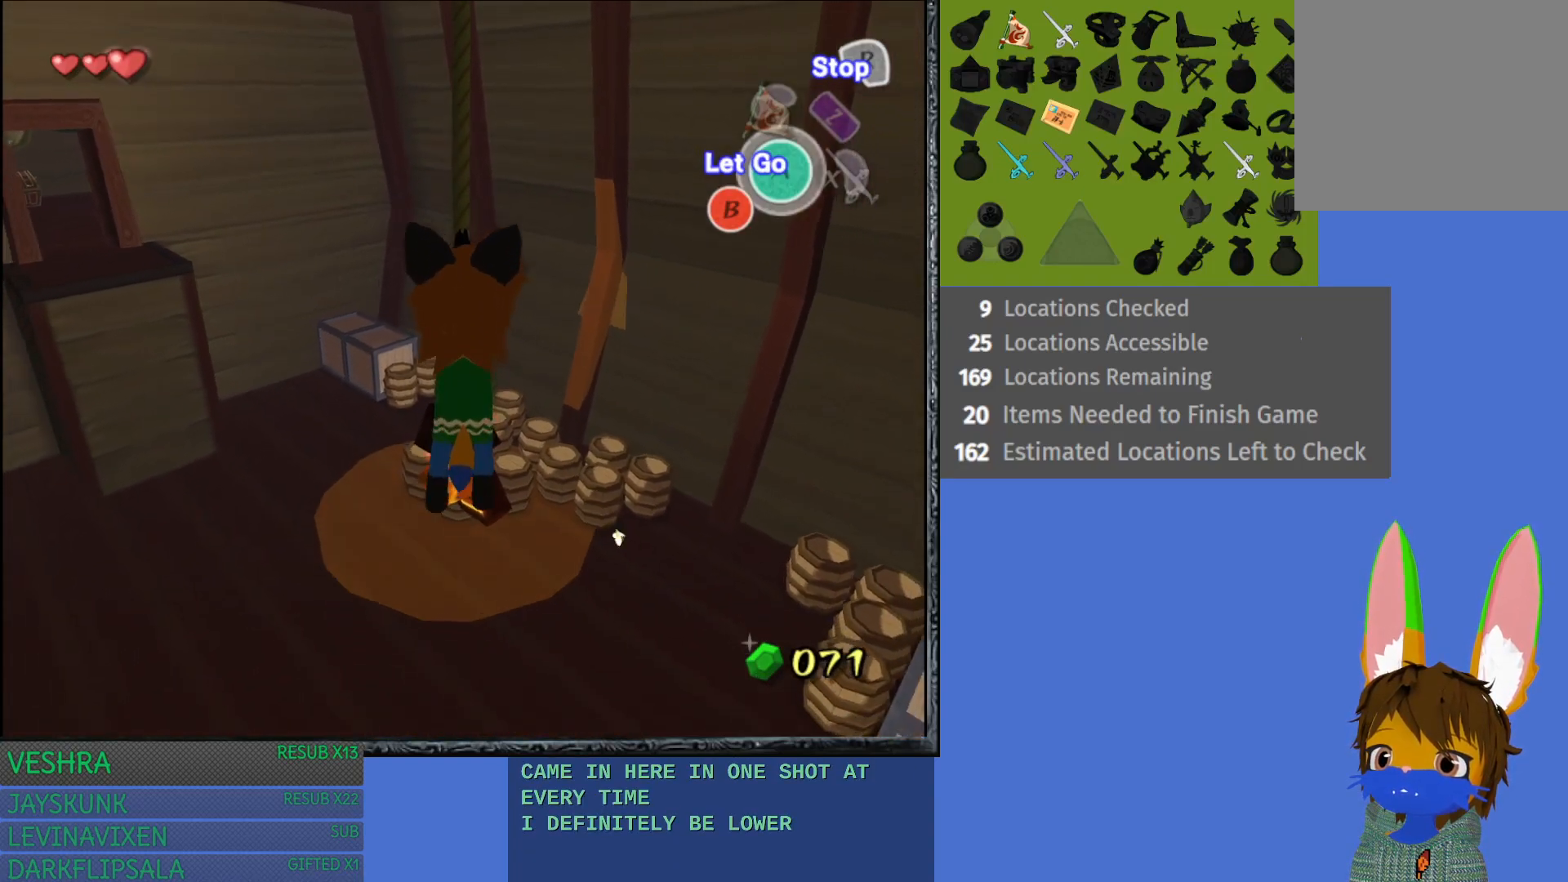
{"buttons": [], "left_stick": "up", "right_stick": "center", "events": [[317, "left_stick", "center"], [400, "left_stick", "up"]]}
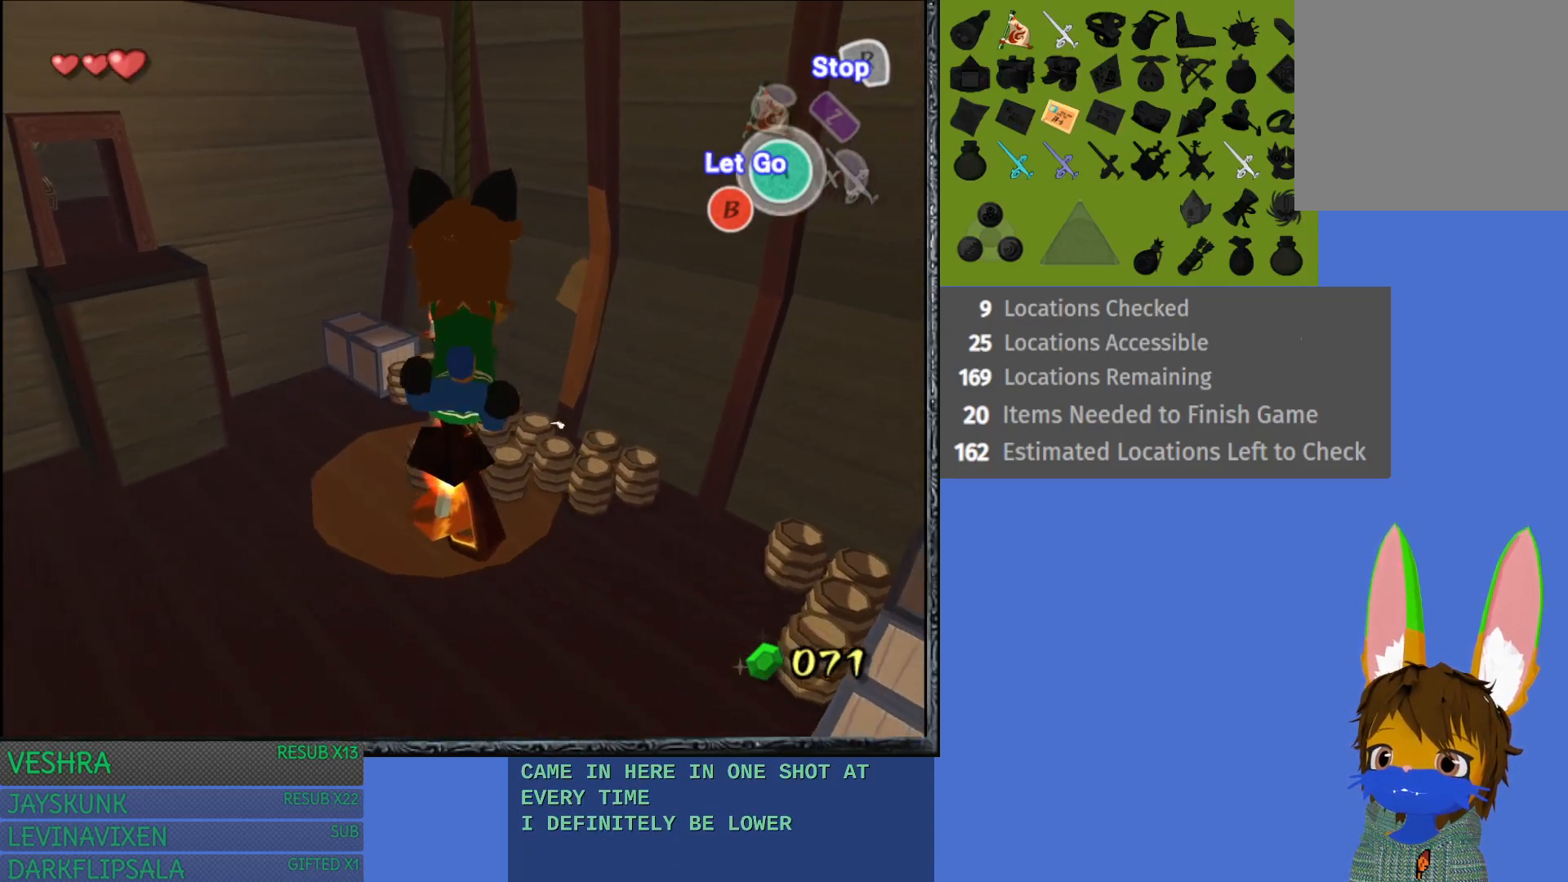
{"buttons": [], "left_stick": "up", "right_stick": "center", "events": []}
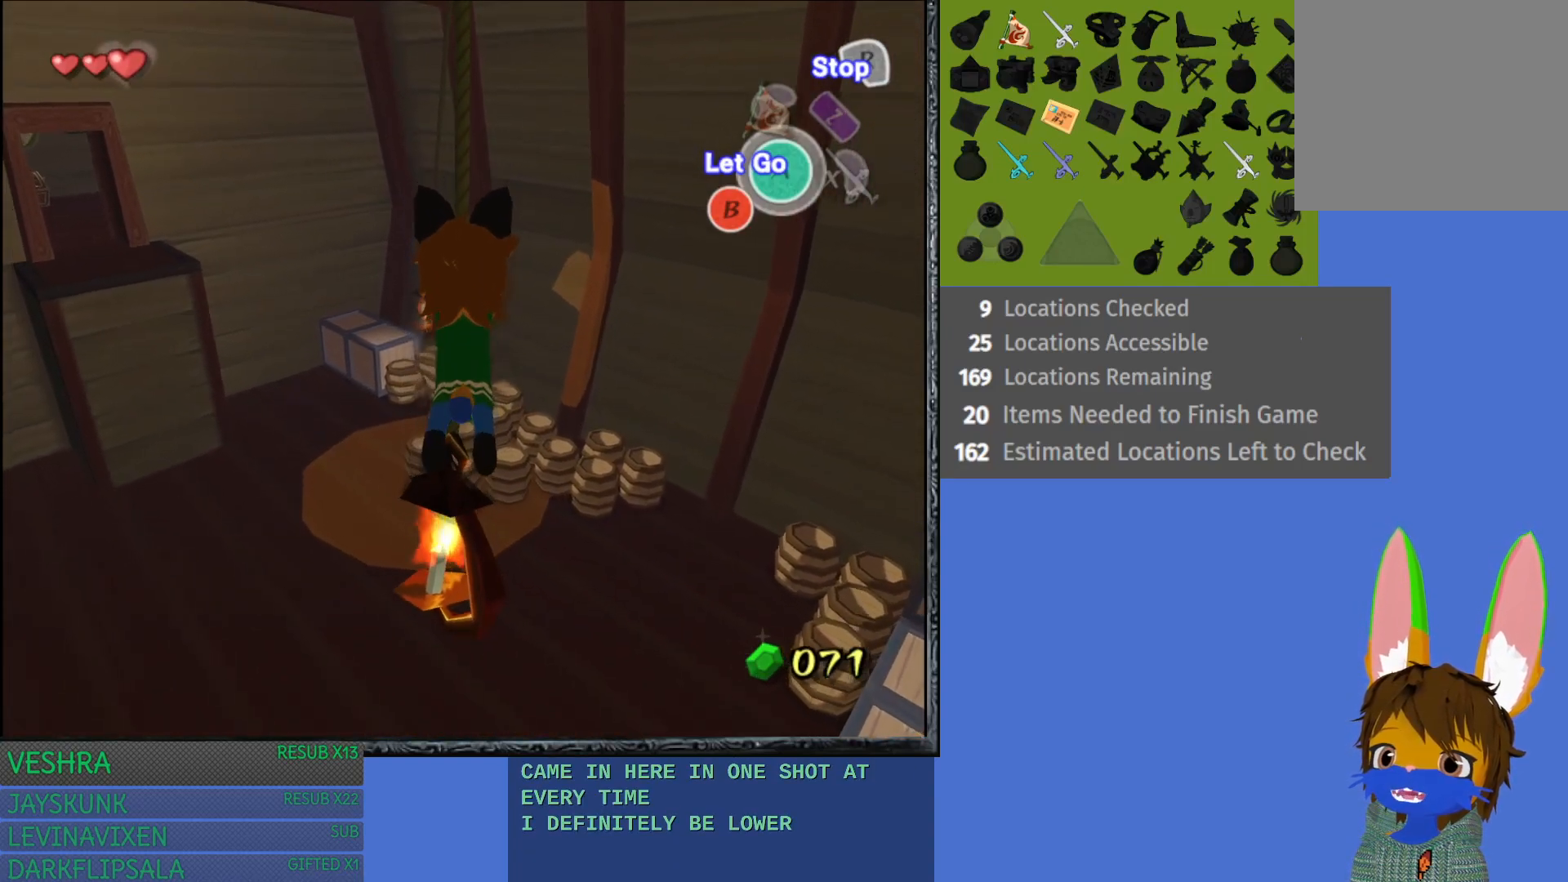
{"buttons": [], "left_stick": "up", "right_stick": "center", "events": []}
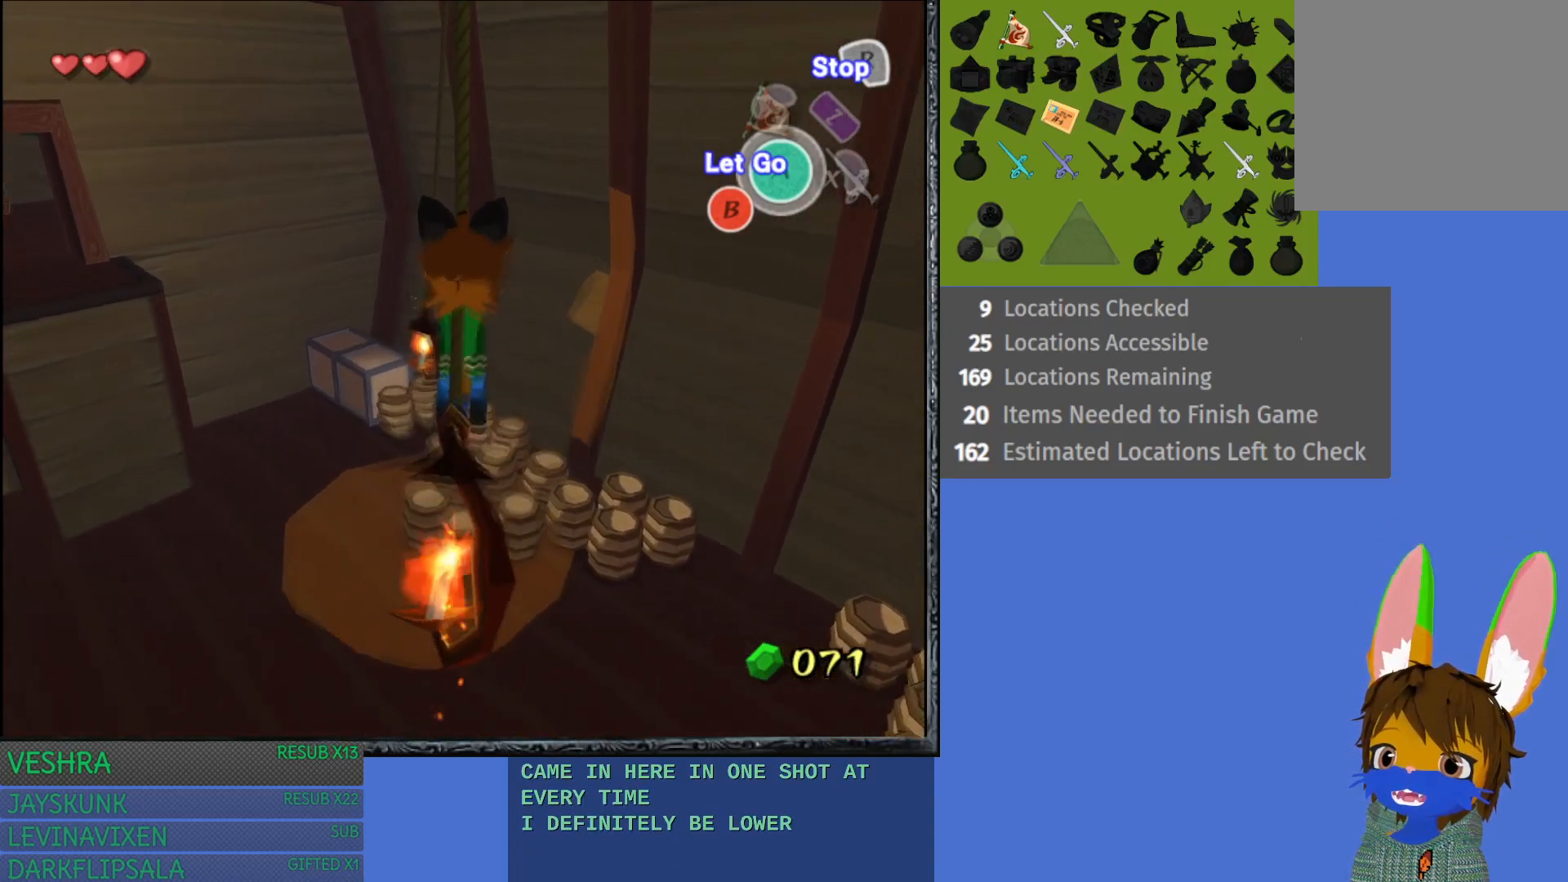
{"buttons": [], "left_stick": "up", "right_stick": "center", "events": []}
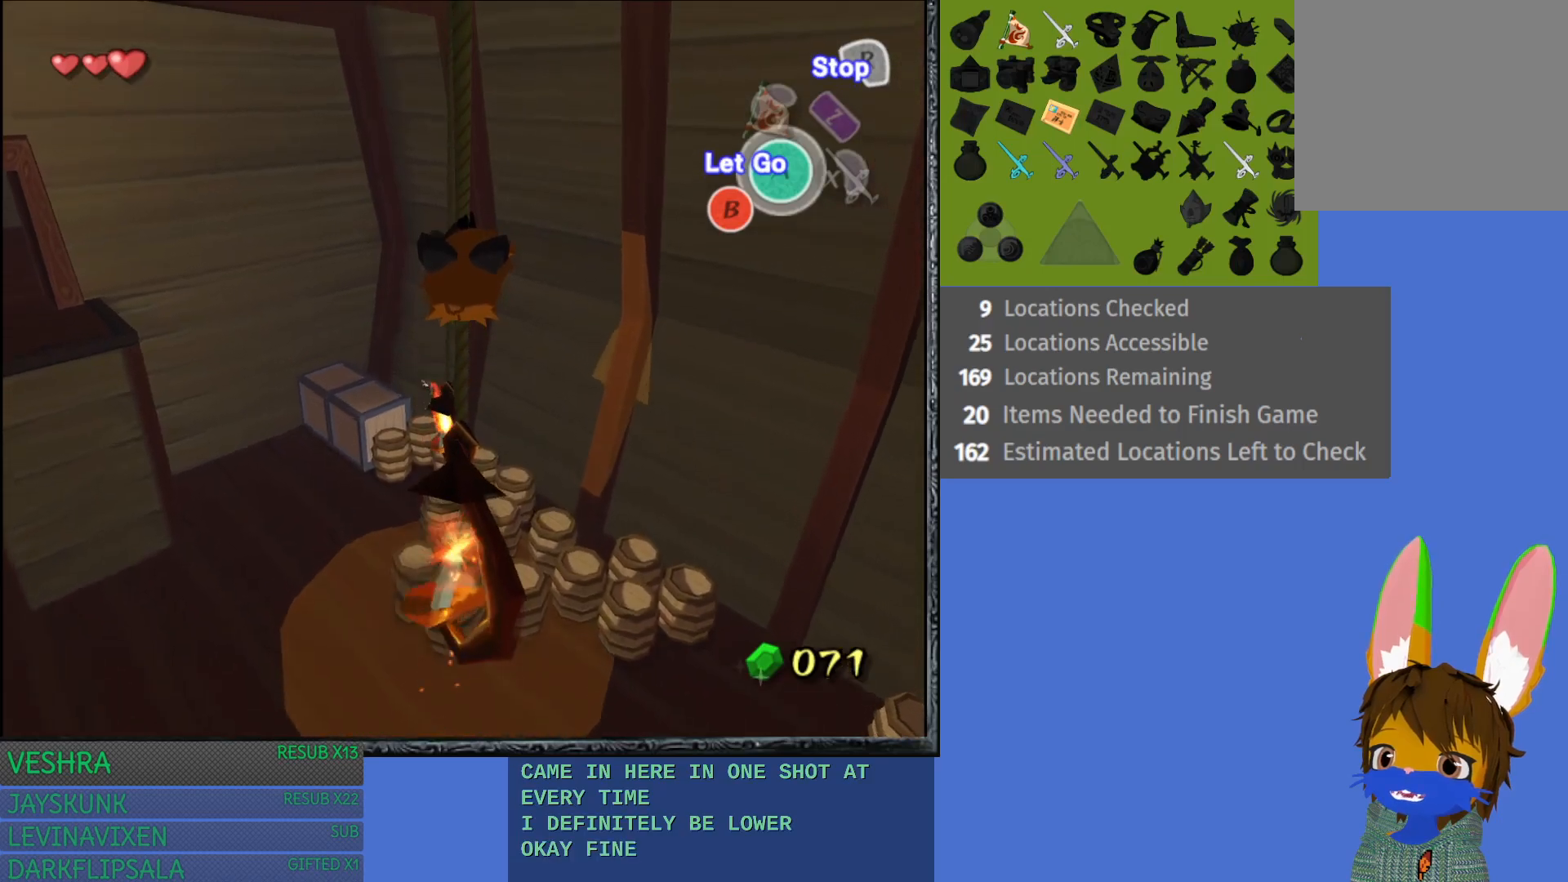
{"buttons": [], "left_stick": "down", "right_stick": "center", "events": [[67, "left_stick", "center"], [150, "left_stick", "down"]]}
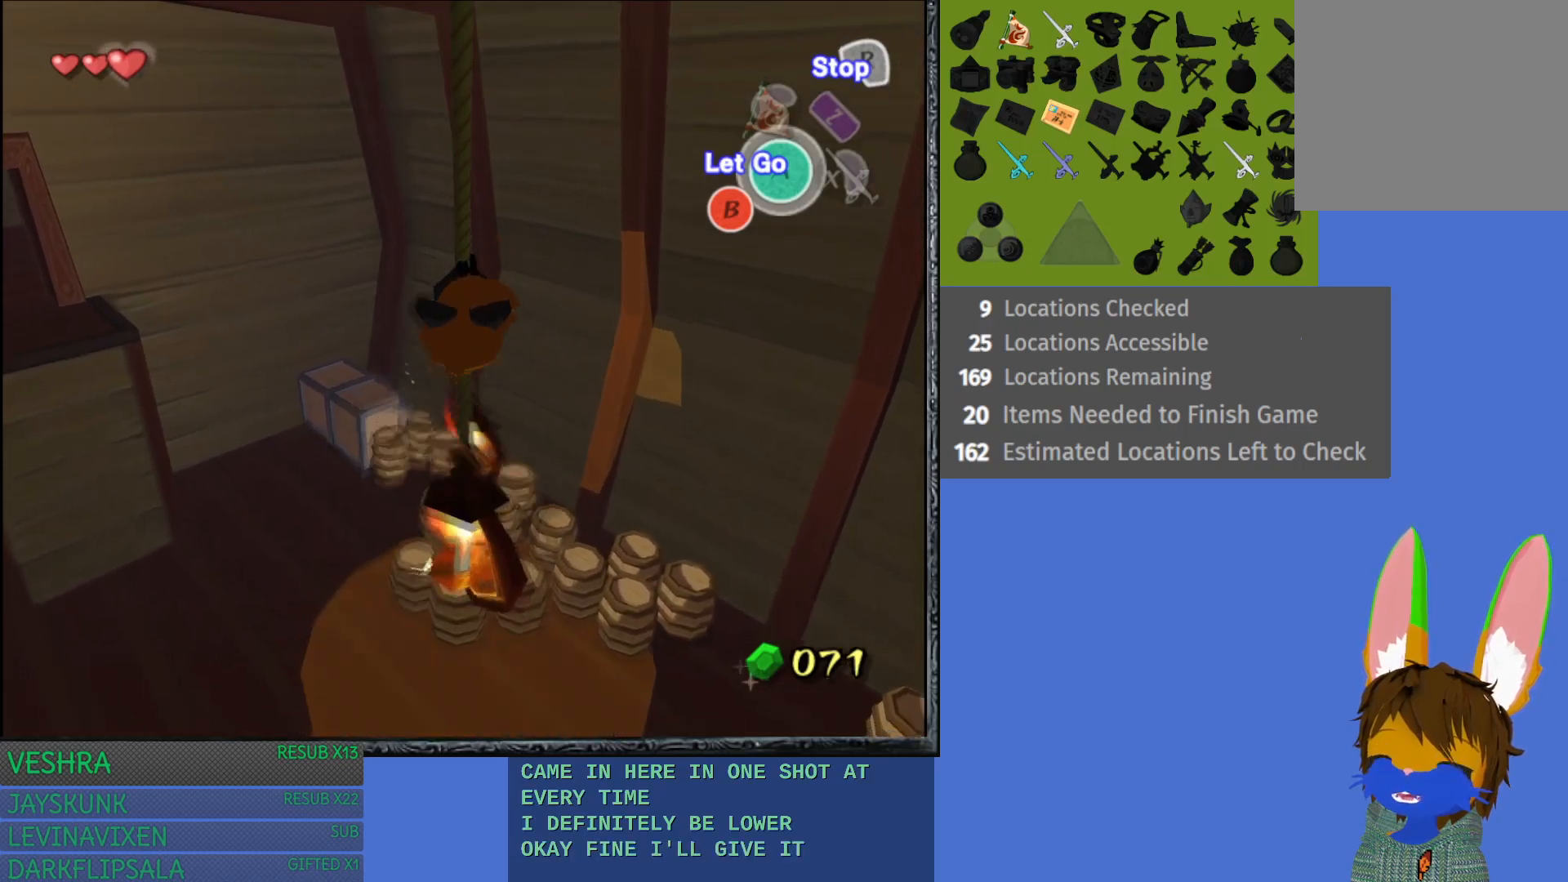
{"buttons": [], "left_stick": "down", "right_stick": "center", "events": []}
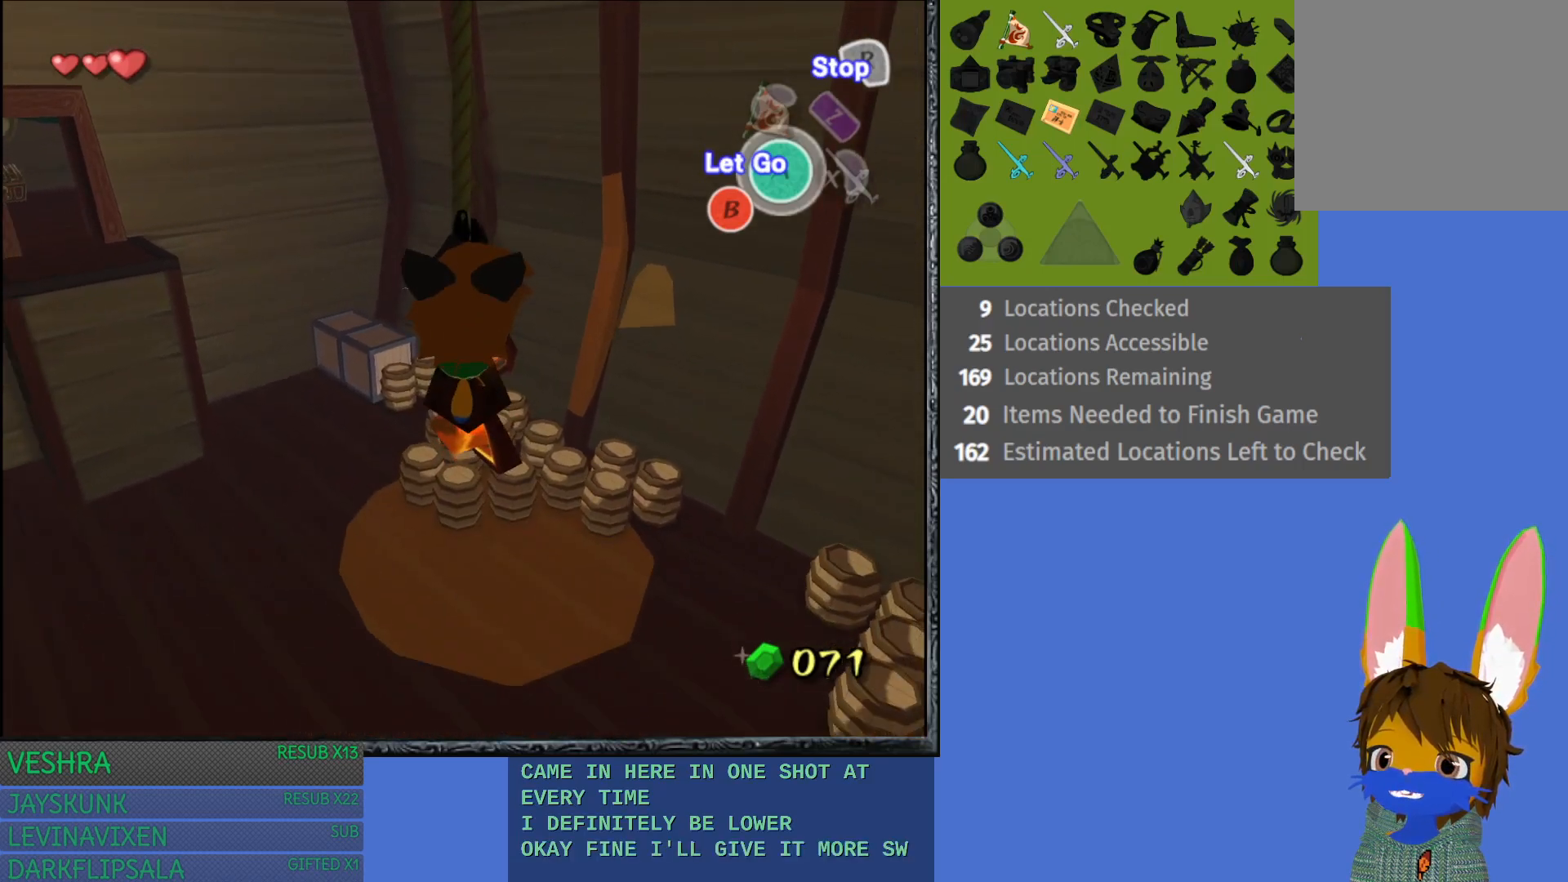
{"buttons": [], "left_stick": "down", "right_stick": "center", "events": []}
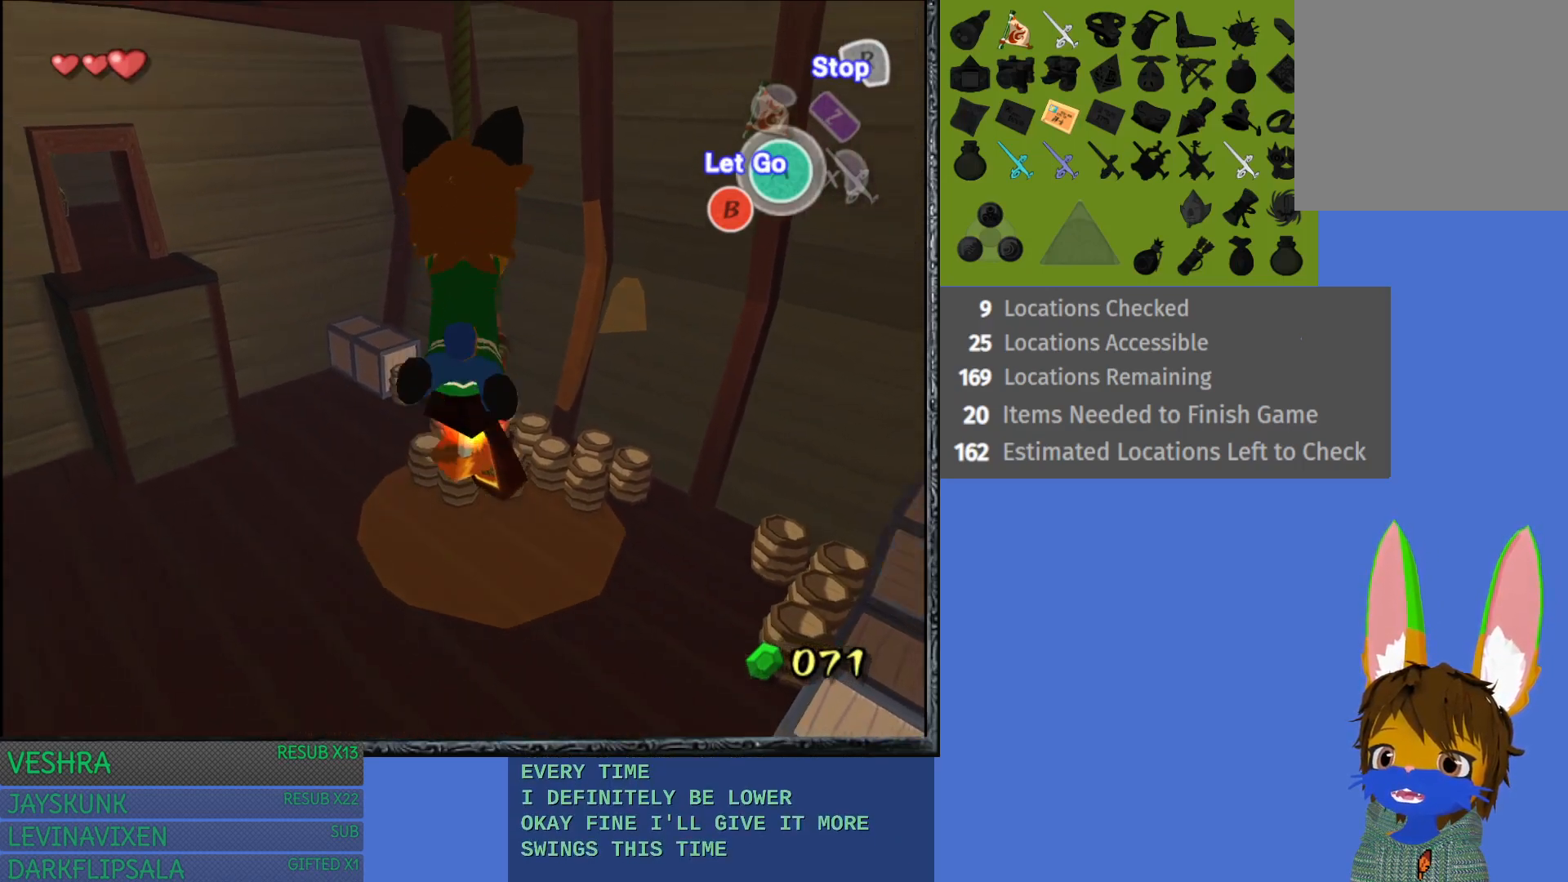
{"buttons": [], "left_stick": "up", "right_stick": "center", "events": [[150, "left_stick", "center"], [283, "left_stick", "up"]]}
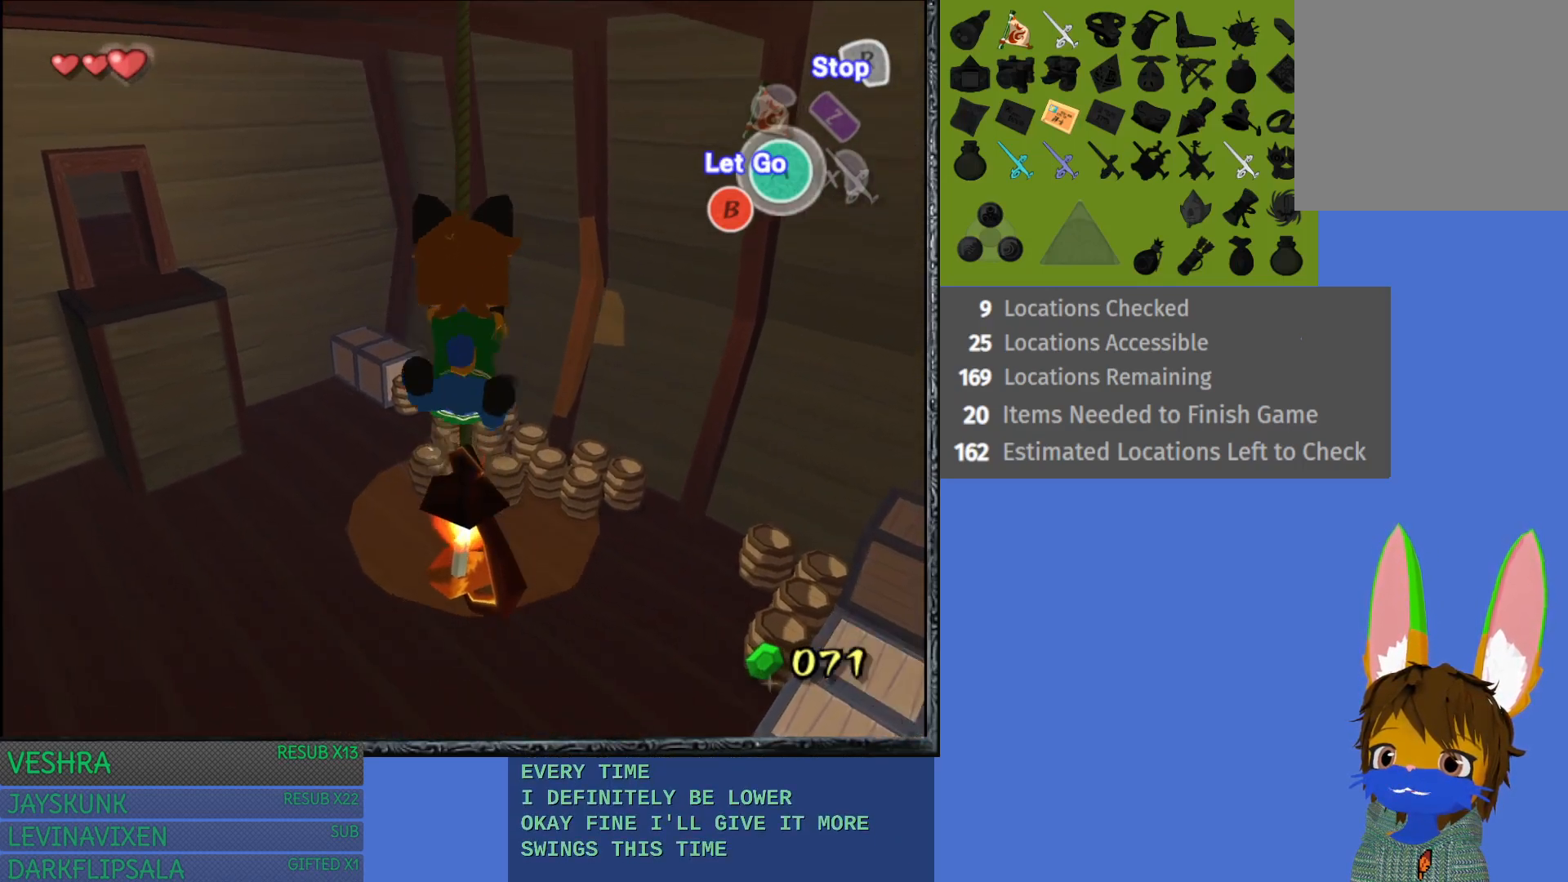
{"buttons": [], "left_stick": "up", "right_stick": "center", "events": []}
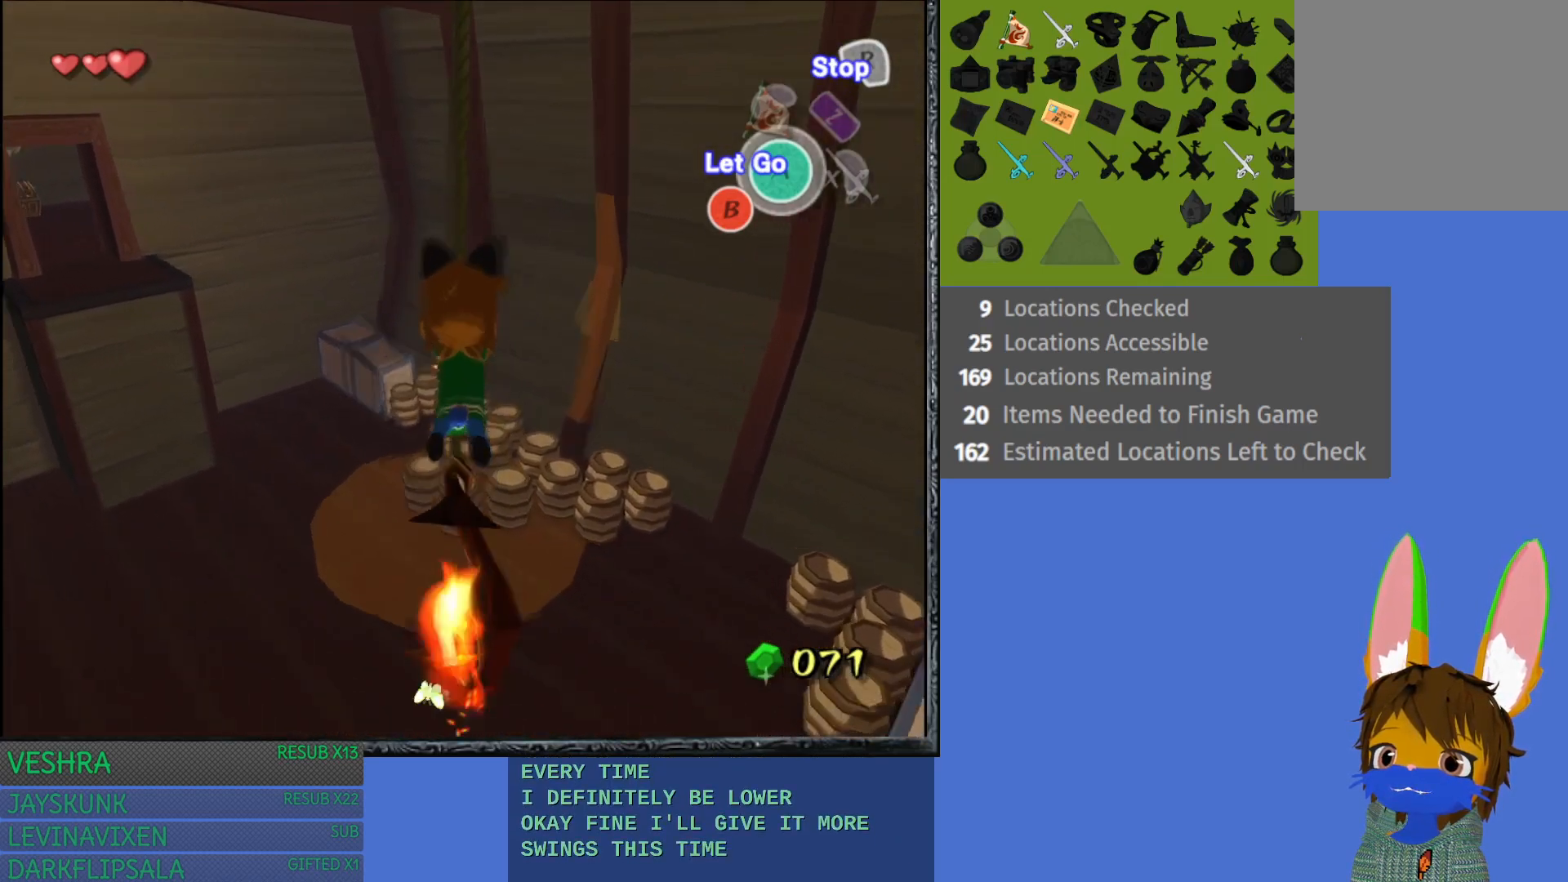
{"buttons": [], "left_stick": "up", "right_stick": "center", "events": []}
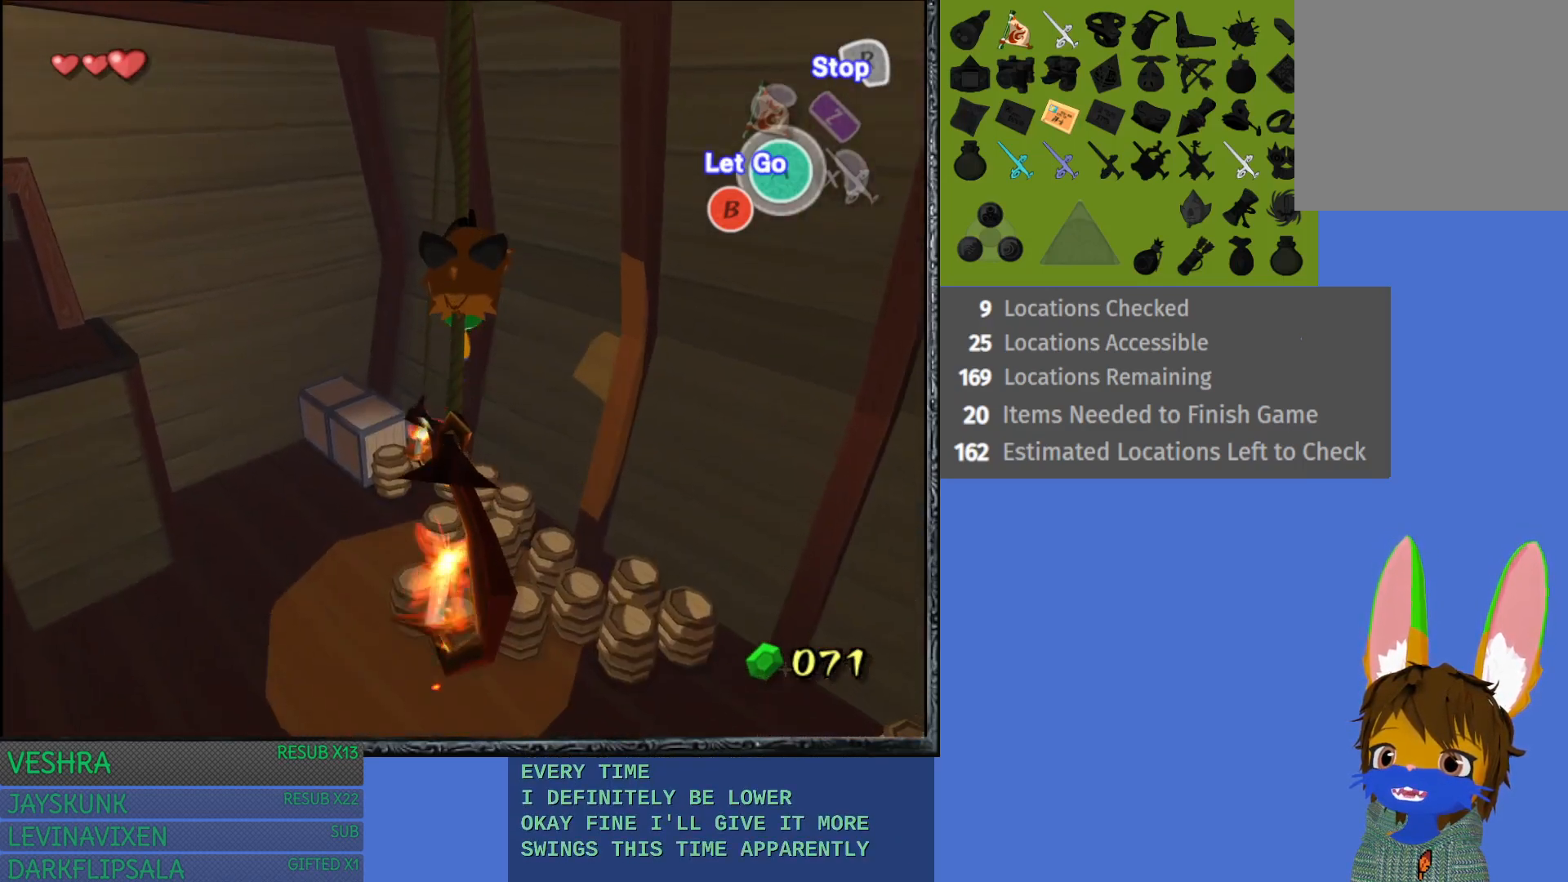
{"buttons": [], "left_stick": "down", "right_stick": "center", "events": [[317, "left_stick", "center"], [383, "left_stick", "down"]]}
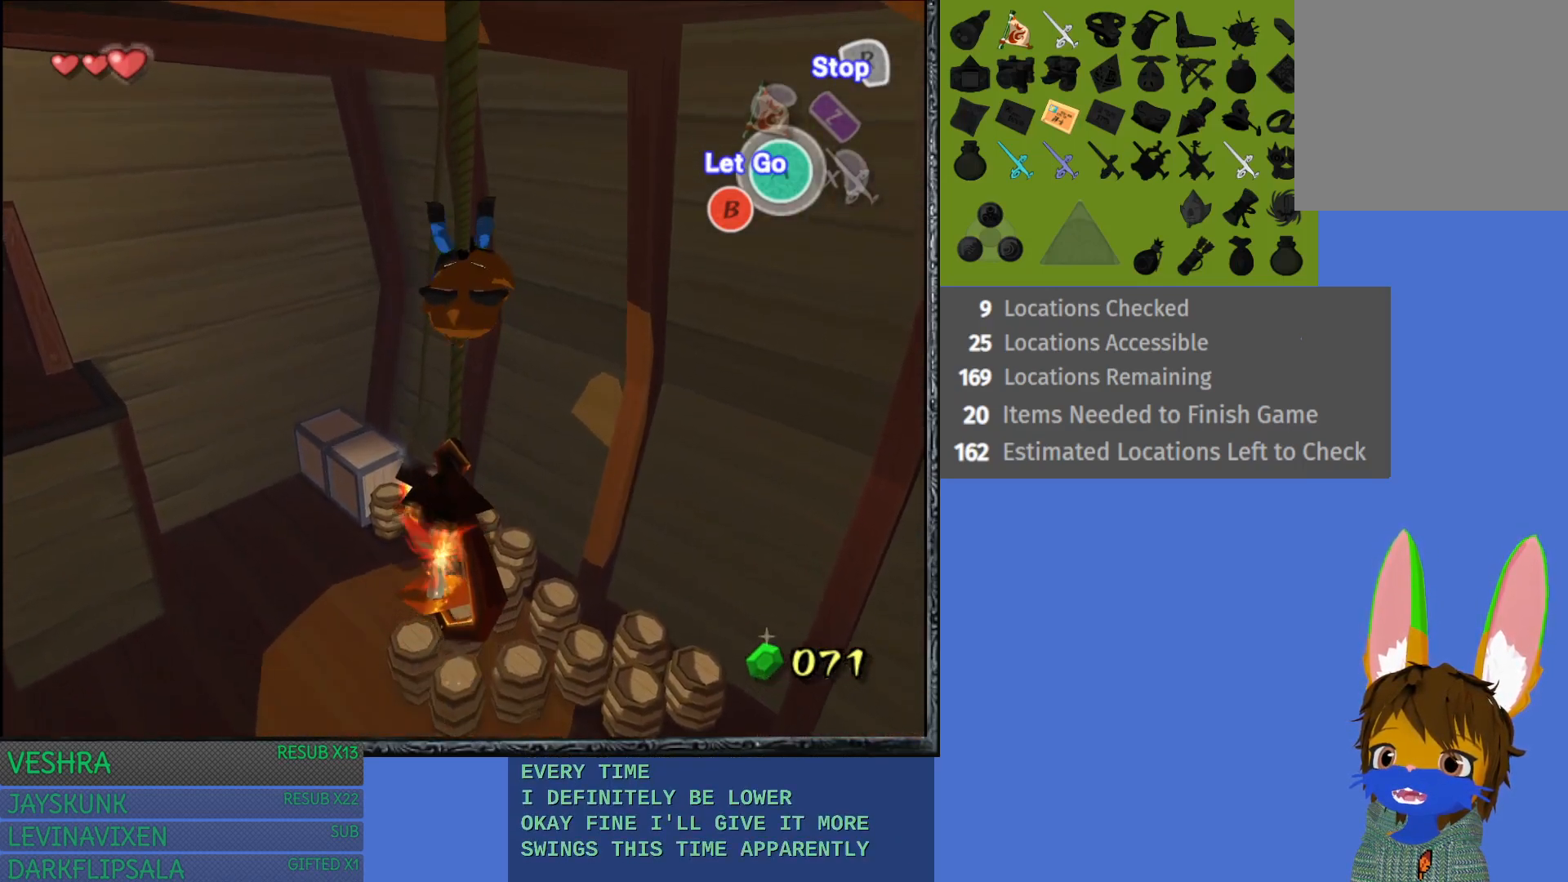
{"buttons": [], "left_stick": "down", "right_stick": "center", "events": []}
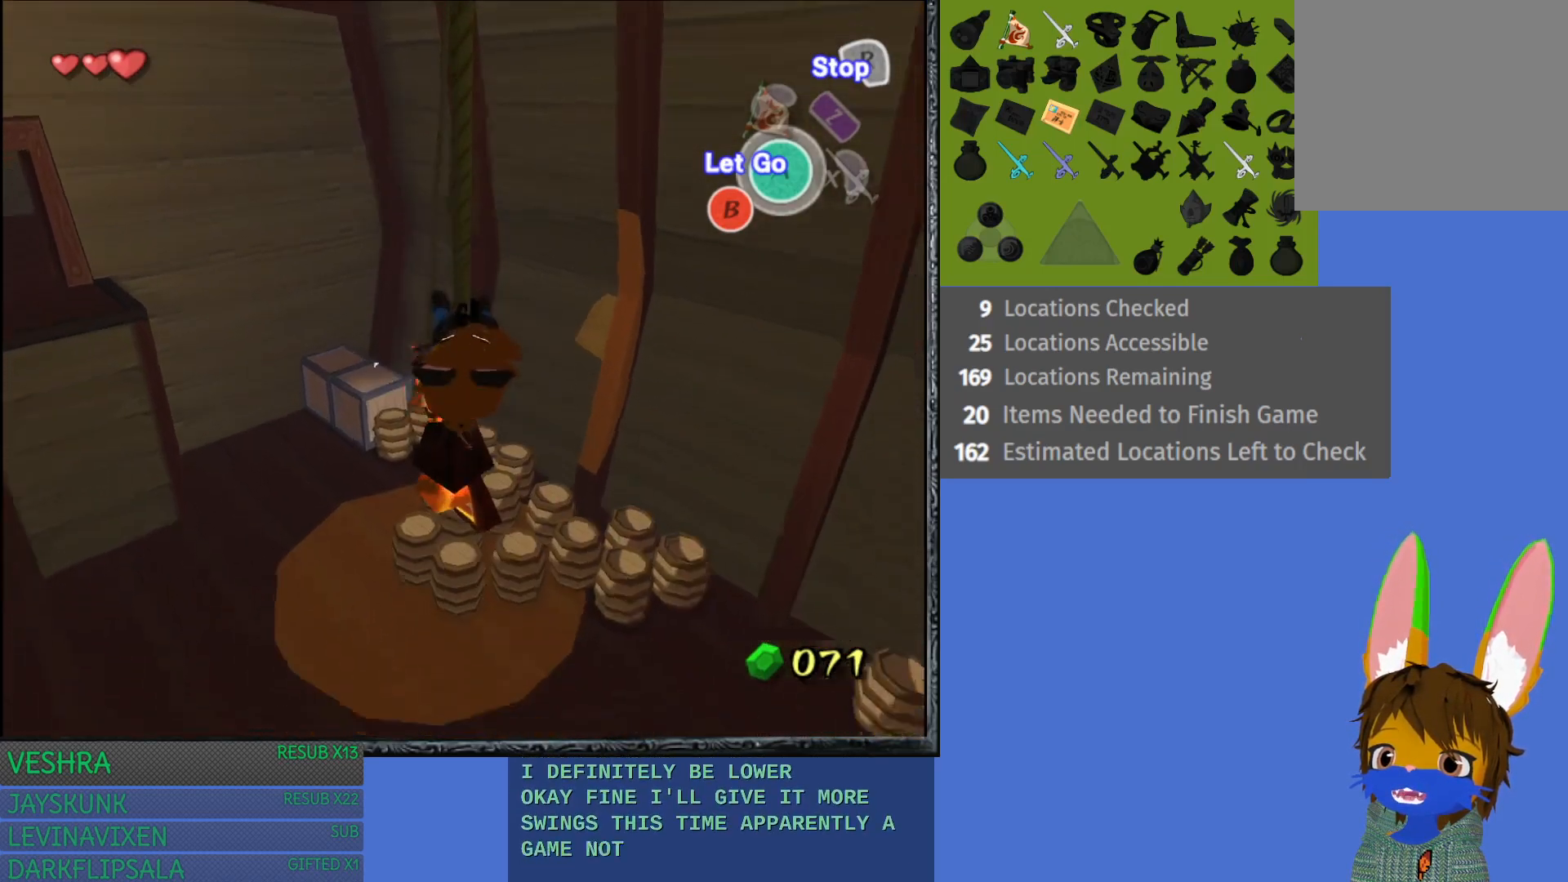
{"buttons": [], "left_stick": "down", "right_stick": "center", "events": []}
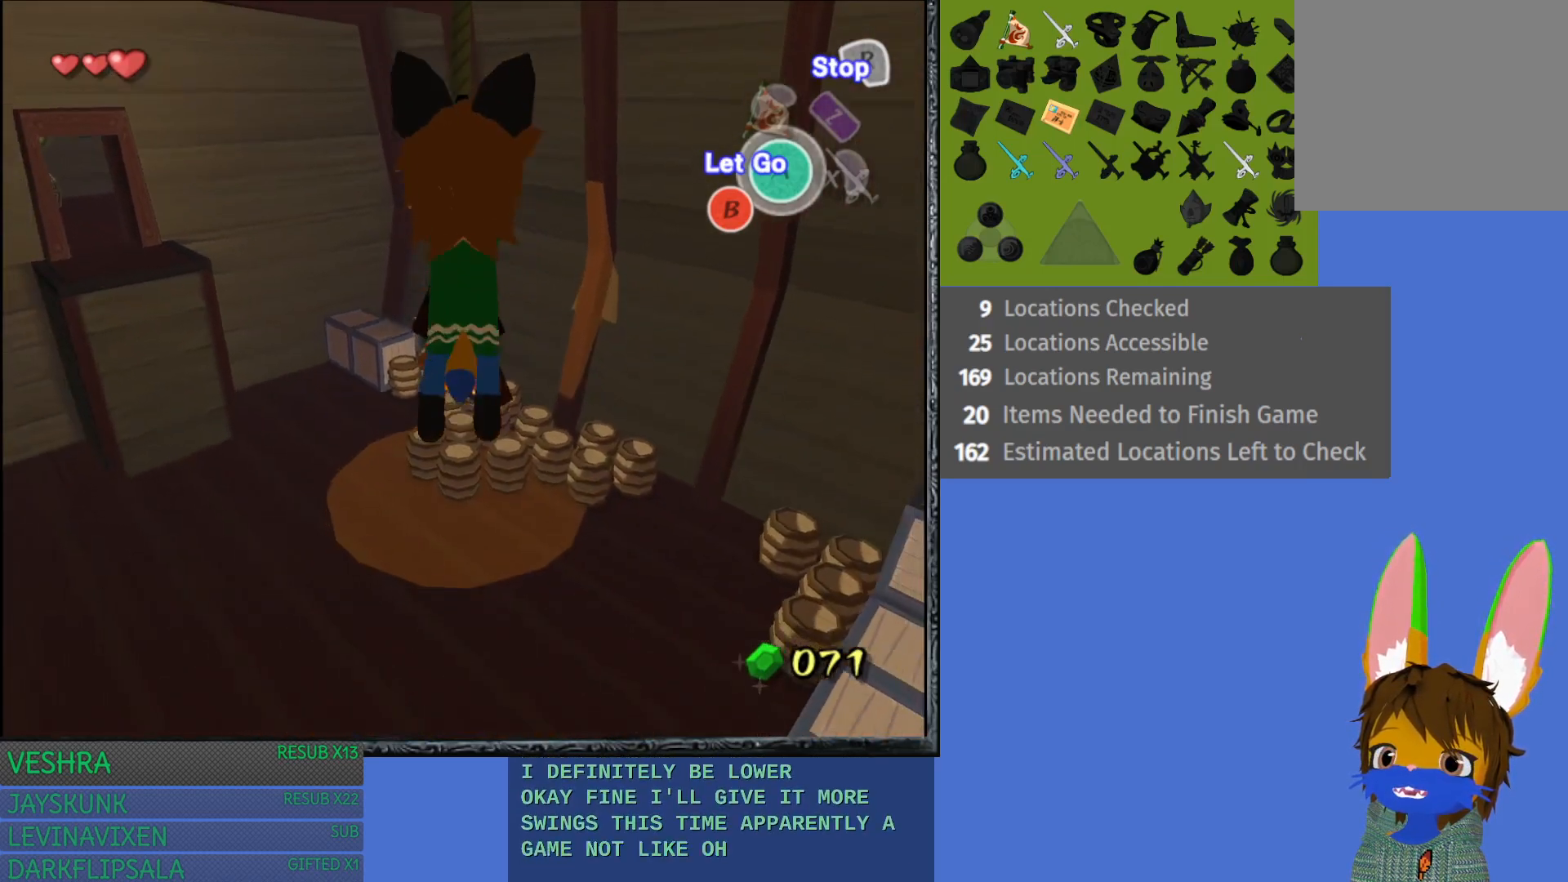
{"buttons": [], "left_stick": "center", "right_stick": "center", "events": [[333, "left_stick", "center"]]}
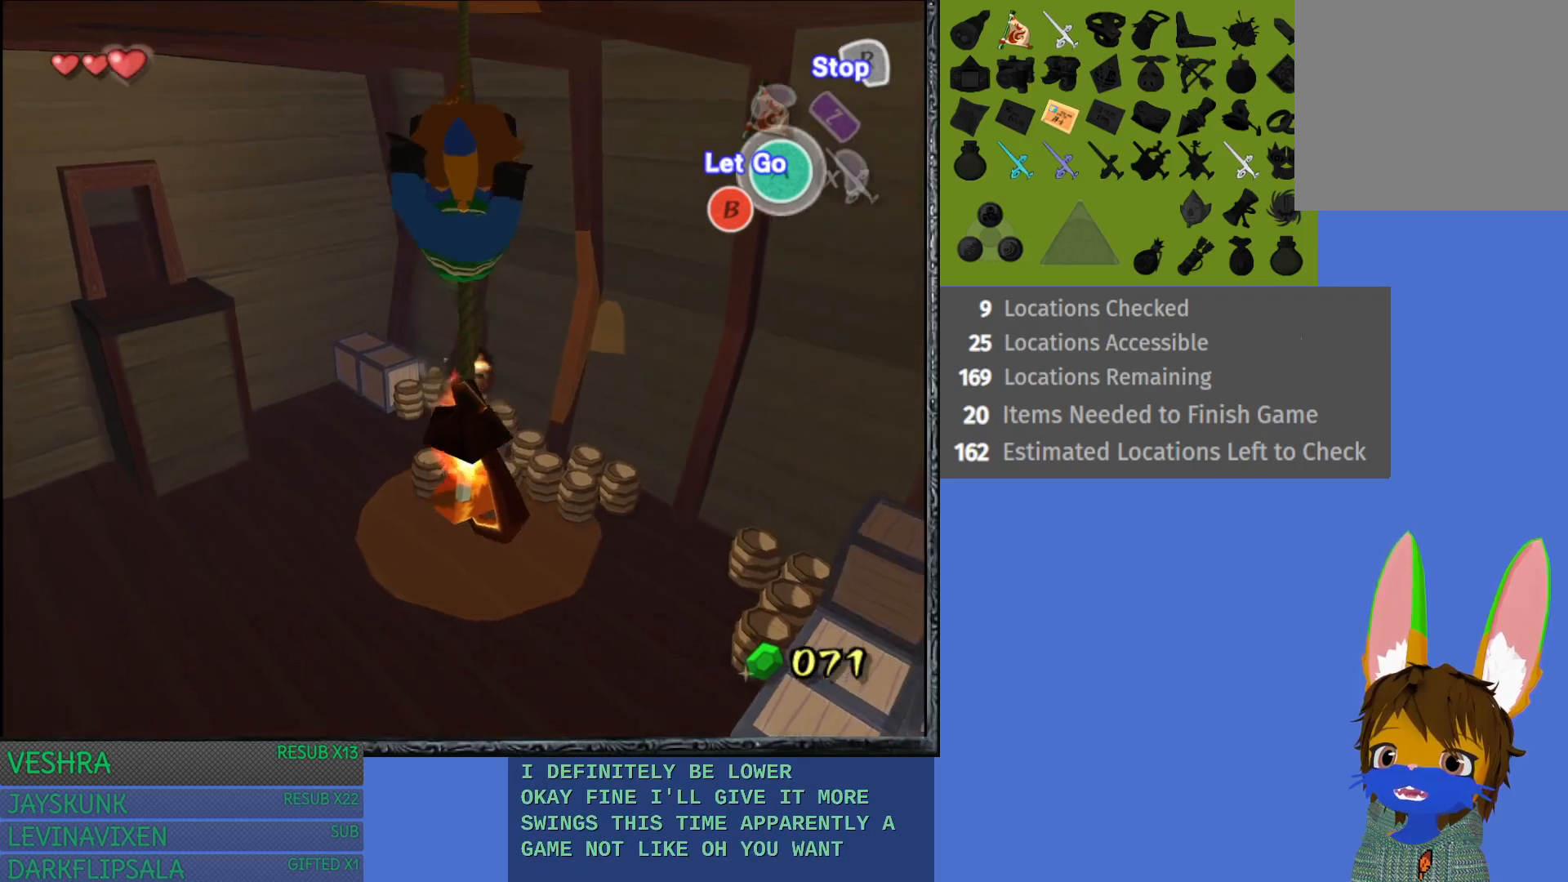
{"buttons": [], "left_stick": "up", "right_stick": "center", "events": [[133, "left_stick", "up"]]}
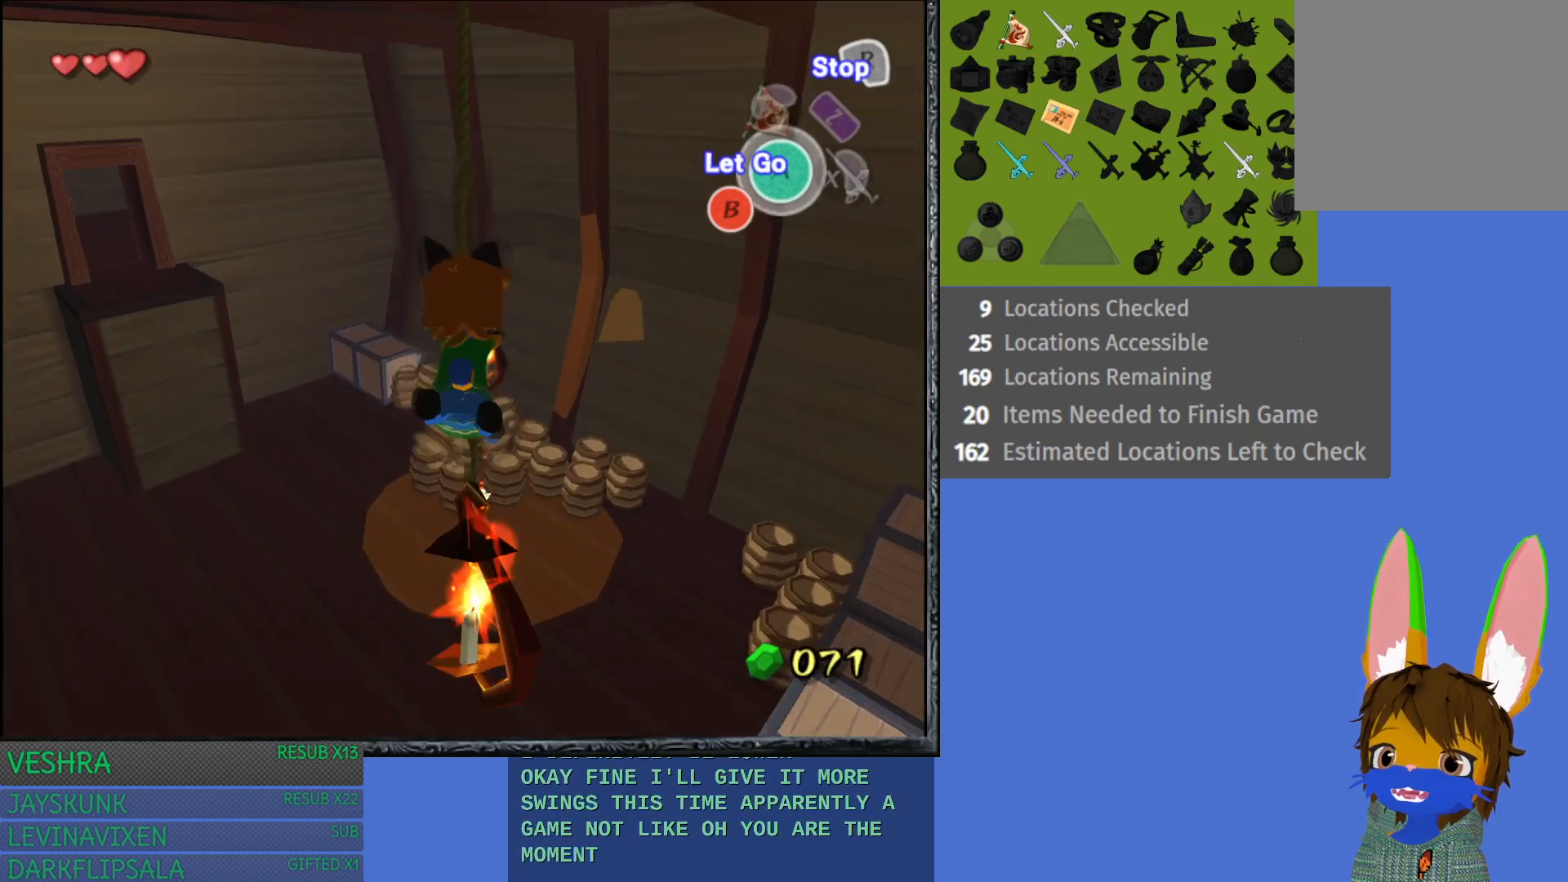
{"buttons": [], "left_stick": "up", "right_stick": "center", "events": [[417, "CROSS", "down"], [483, "CROSS", "up"]]}
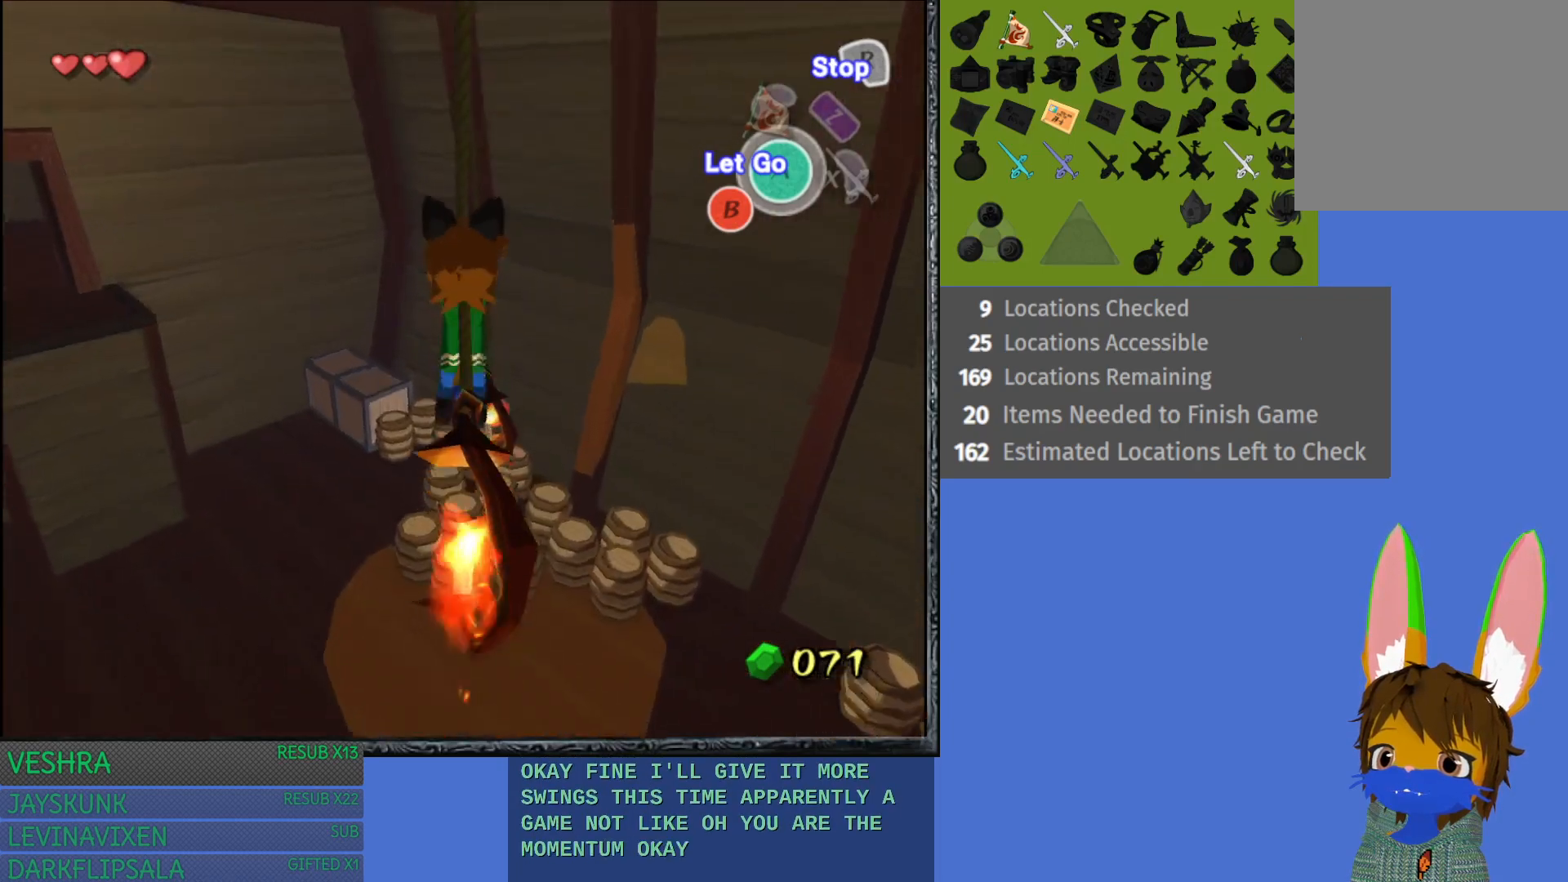
{"buttons": [], "left_stick": "up", "right_stick": "center", "events": []}